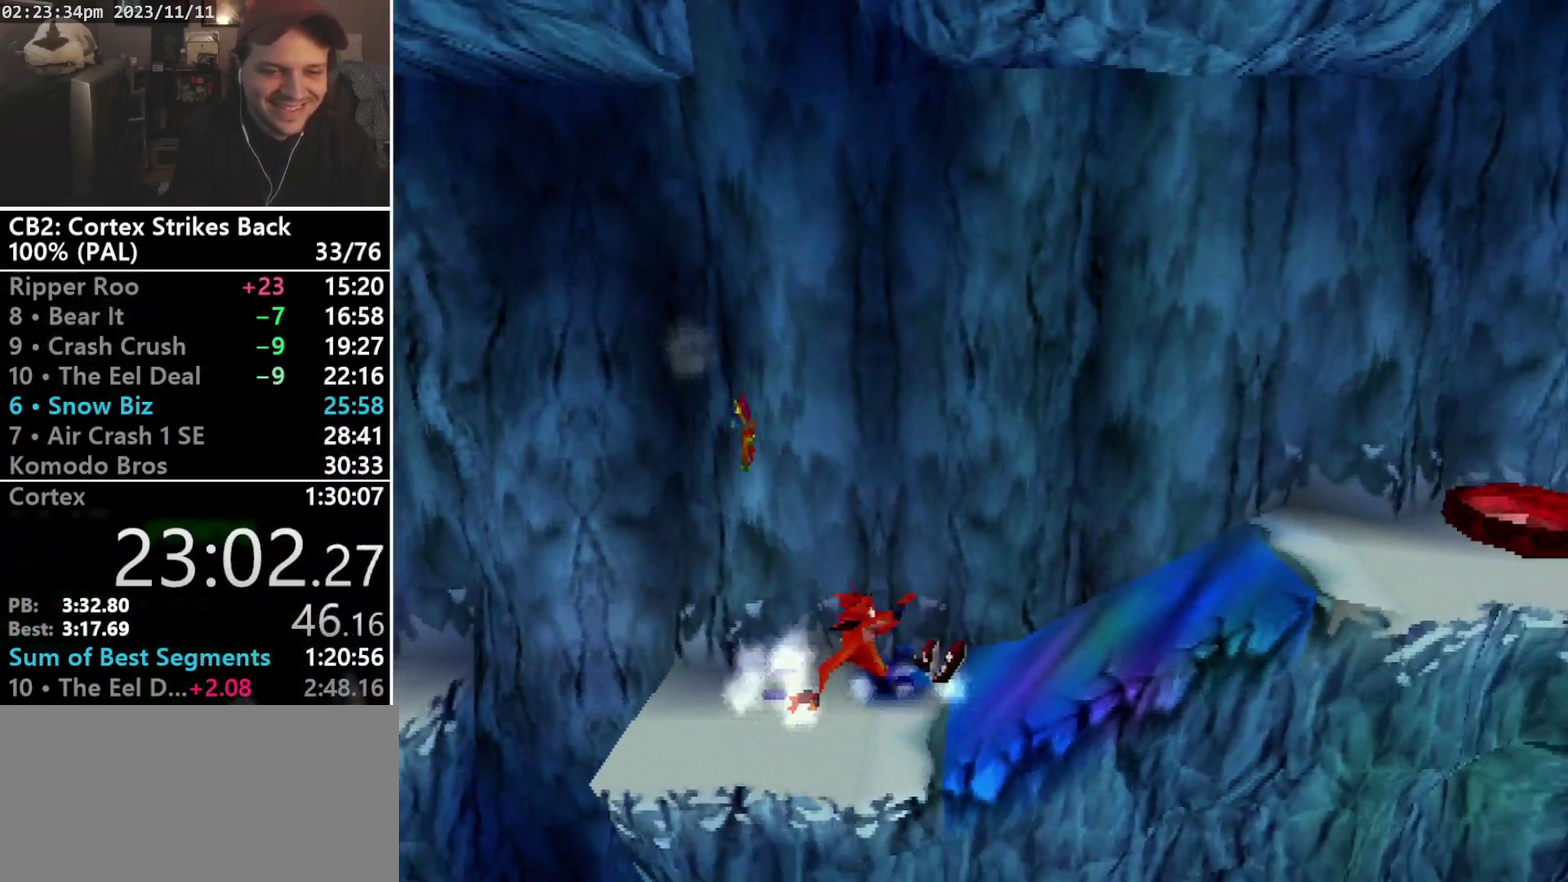
Gameplay with a controller (PlayStation layout); each line is a JSON object with the inputs held at the frame after it. "events" lists button and stick changes between this image and that frame as [ms after this image, input, new state], when the widget could be followed in between. Not read: L3 R3 left_stick right_stick.
{"buttons": ["R1", "DPAD_RIGHT"], "events": [[67, "DPAD_RIGHT", "up"], [133, "SQUARE", "down"], [333, "DPAD_RIGHT", "down"], [367, "R1", "up"], [400, "SQUARE", "up"], [467, "R1", "down"]]}
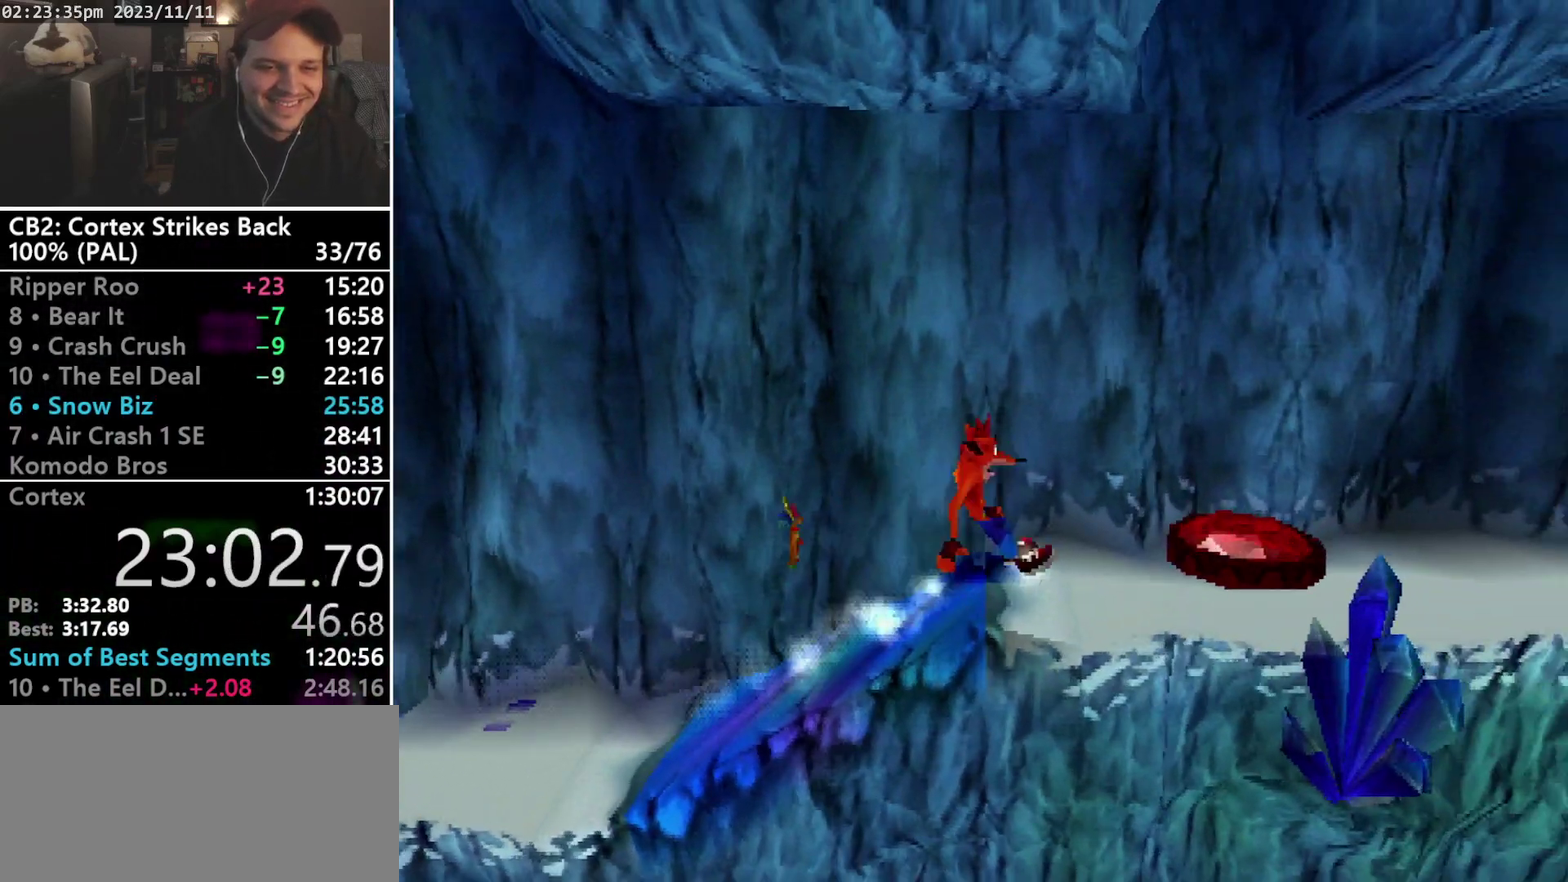
{"buttons": [], "events": [[33, "R1", "up"], [433, "DPAD_RIGHT", "up"]]}
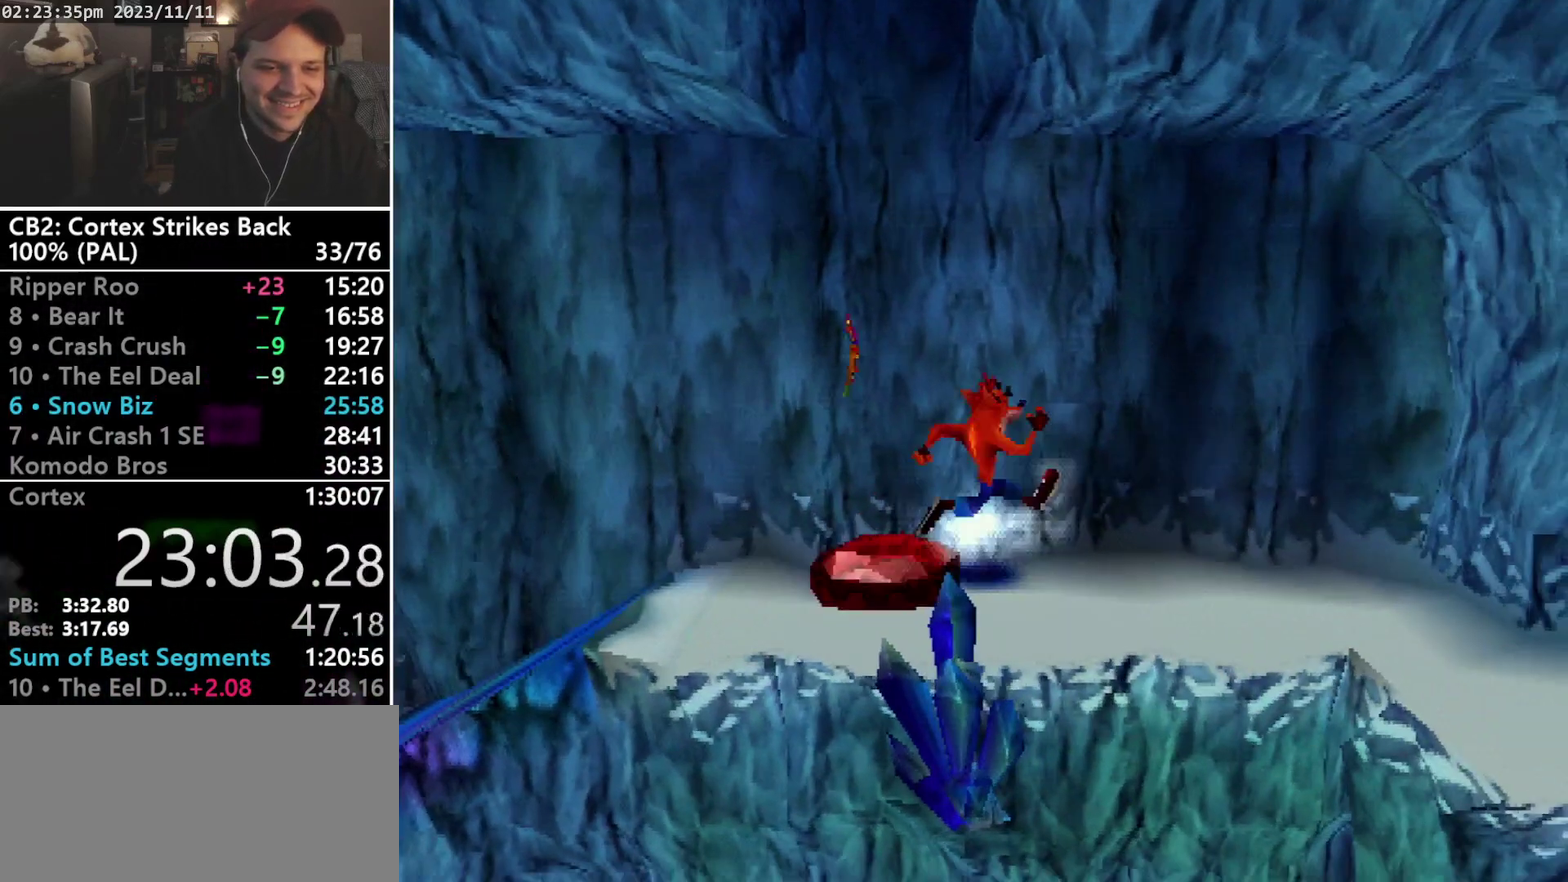
{"buttons": [], "events": [[167, "DPAD_LEFT", "down"], [367, "DPAD_LEFT", "up"]]}
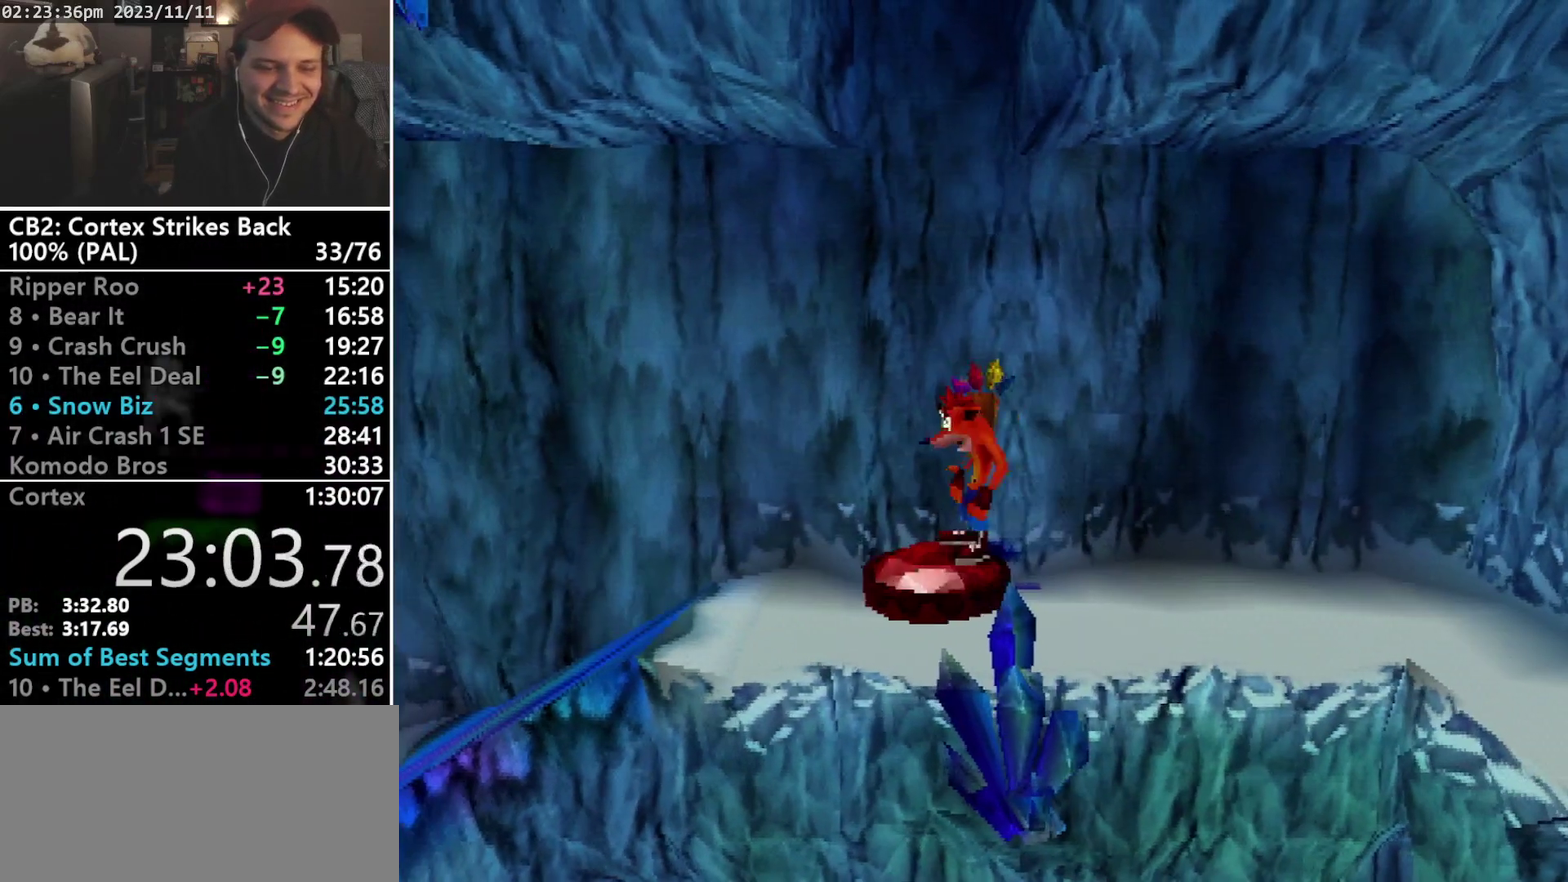
{"buttons": [], "events": []}
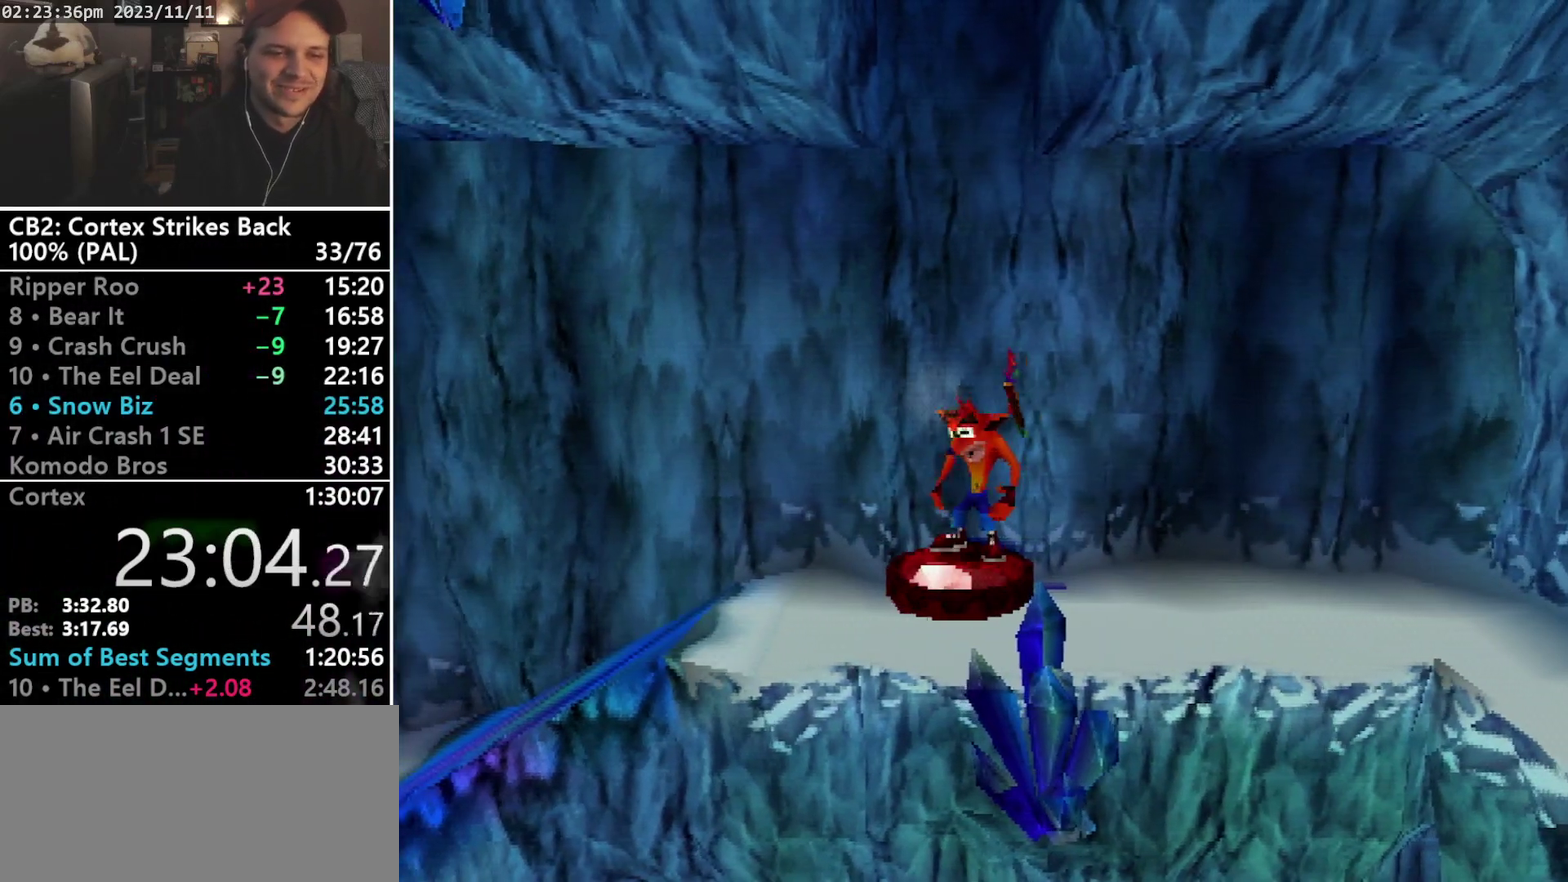
{"buttons": [], "events": []}
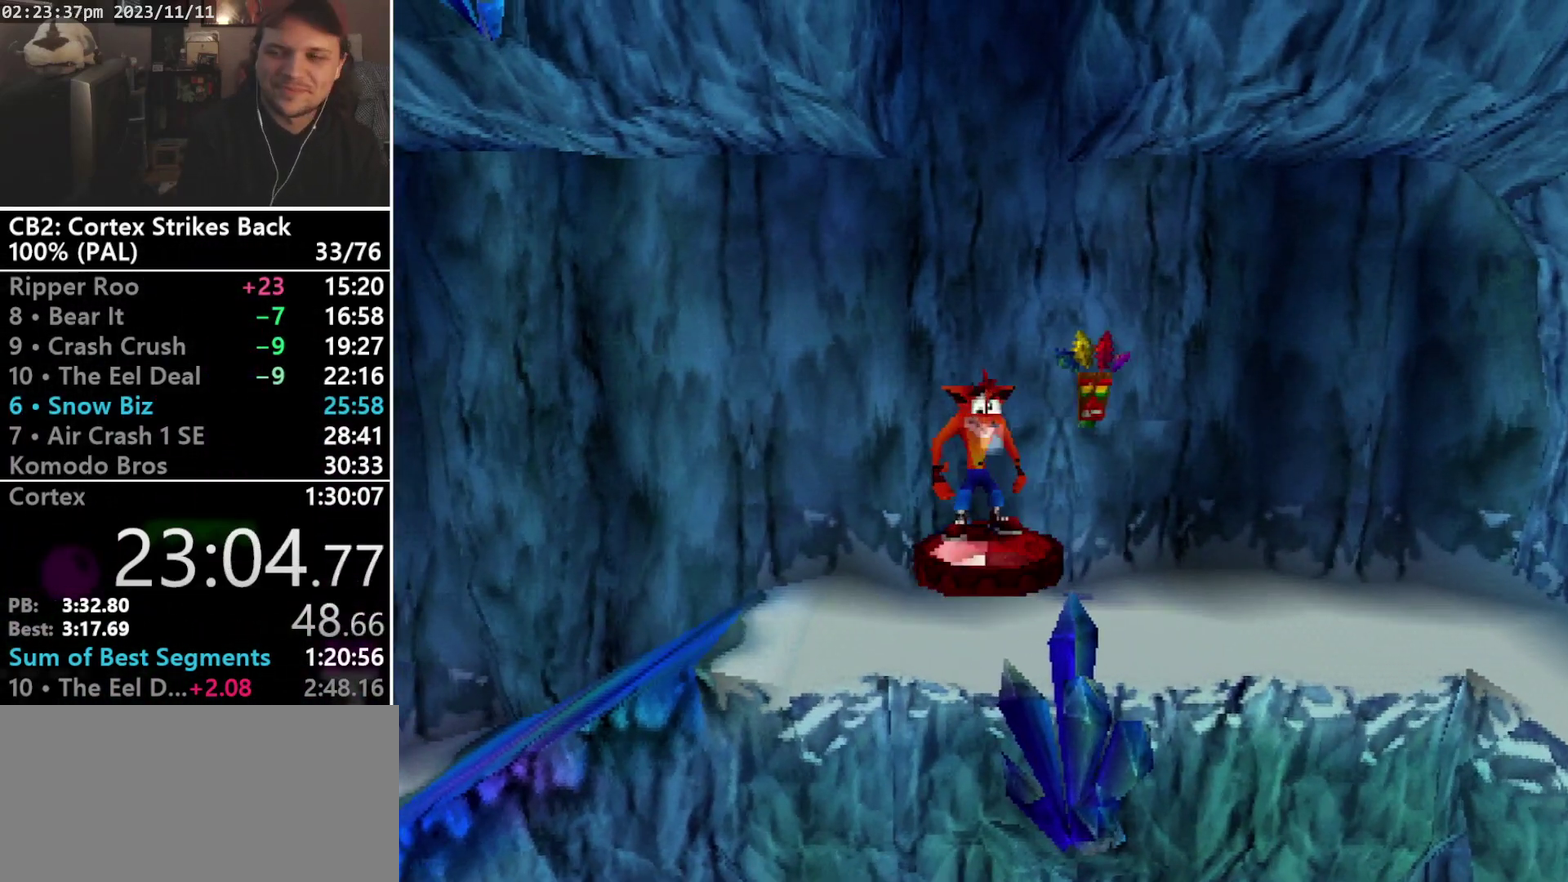
{"buttons": [], "events": []}
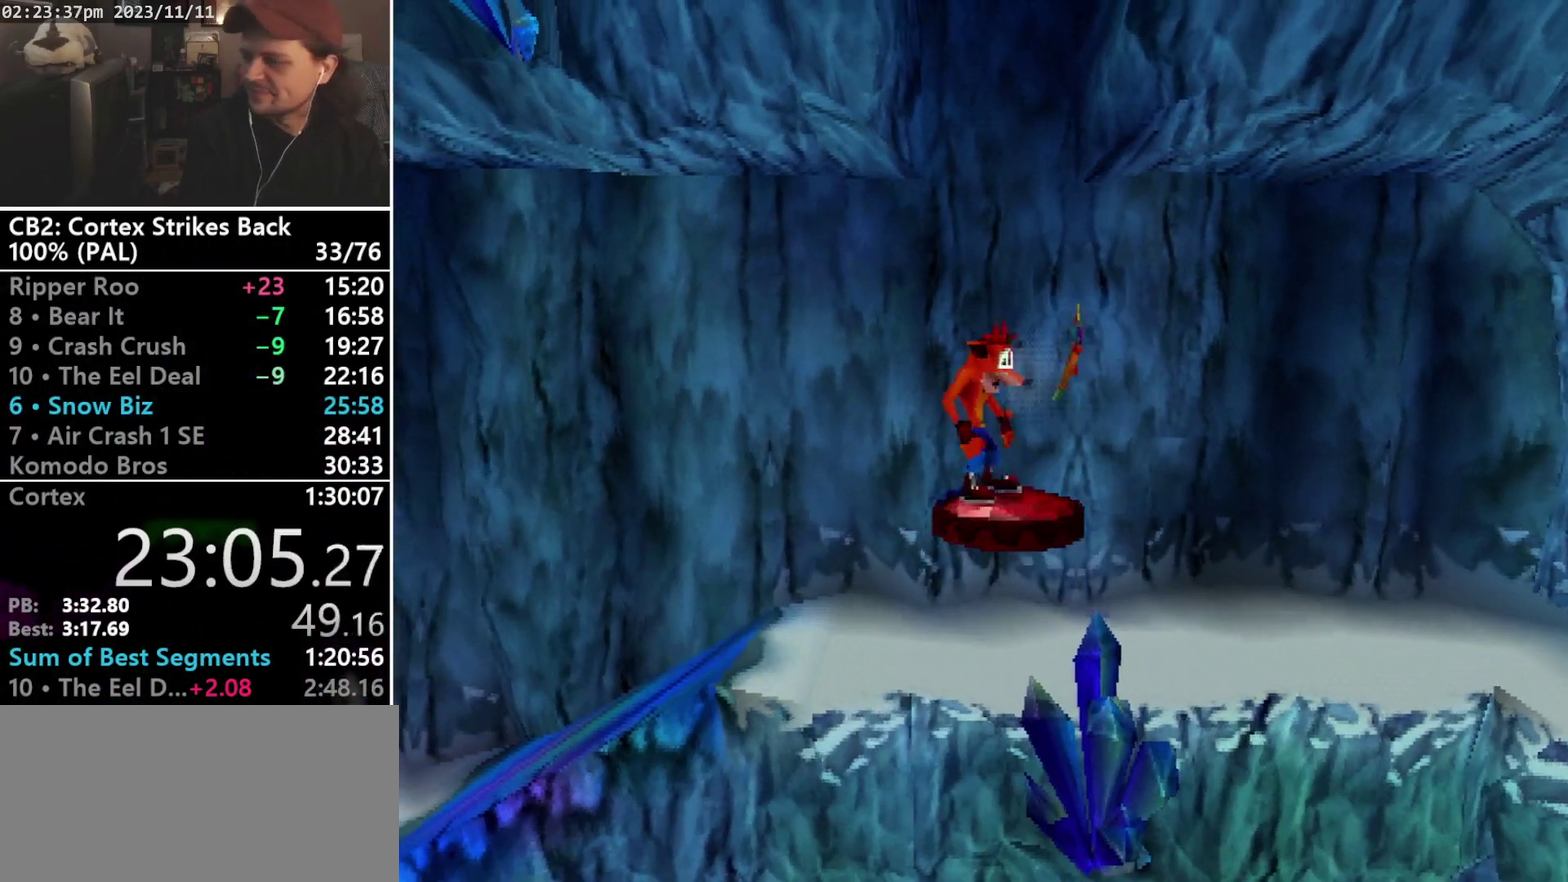
{"buttons": [], "events": []}
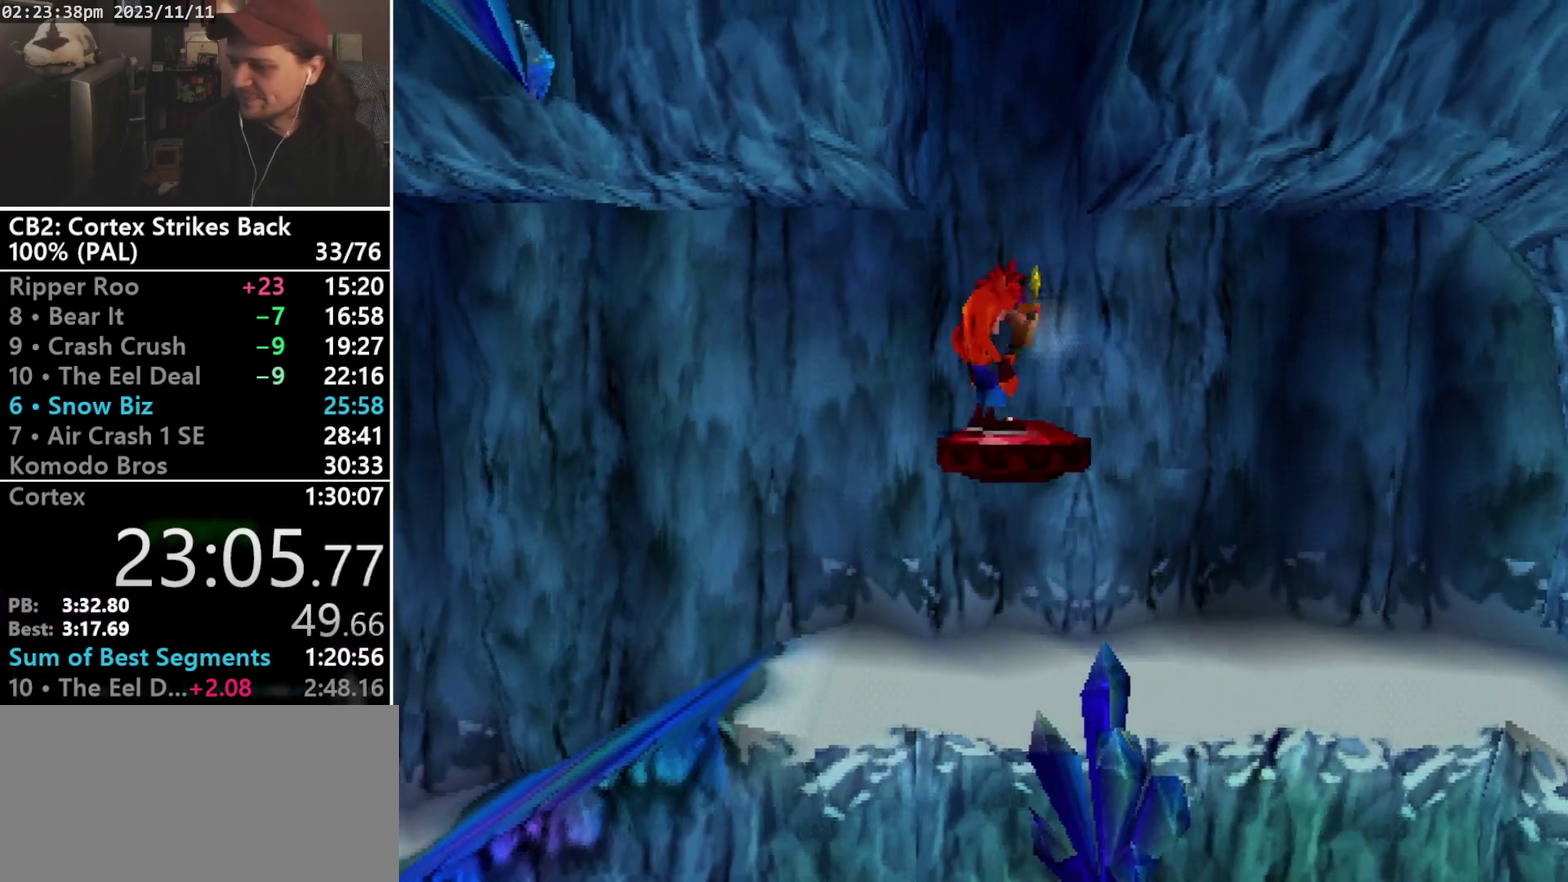
{"buttons": [], "events": []}
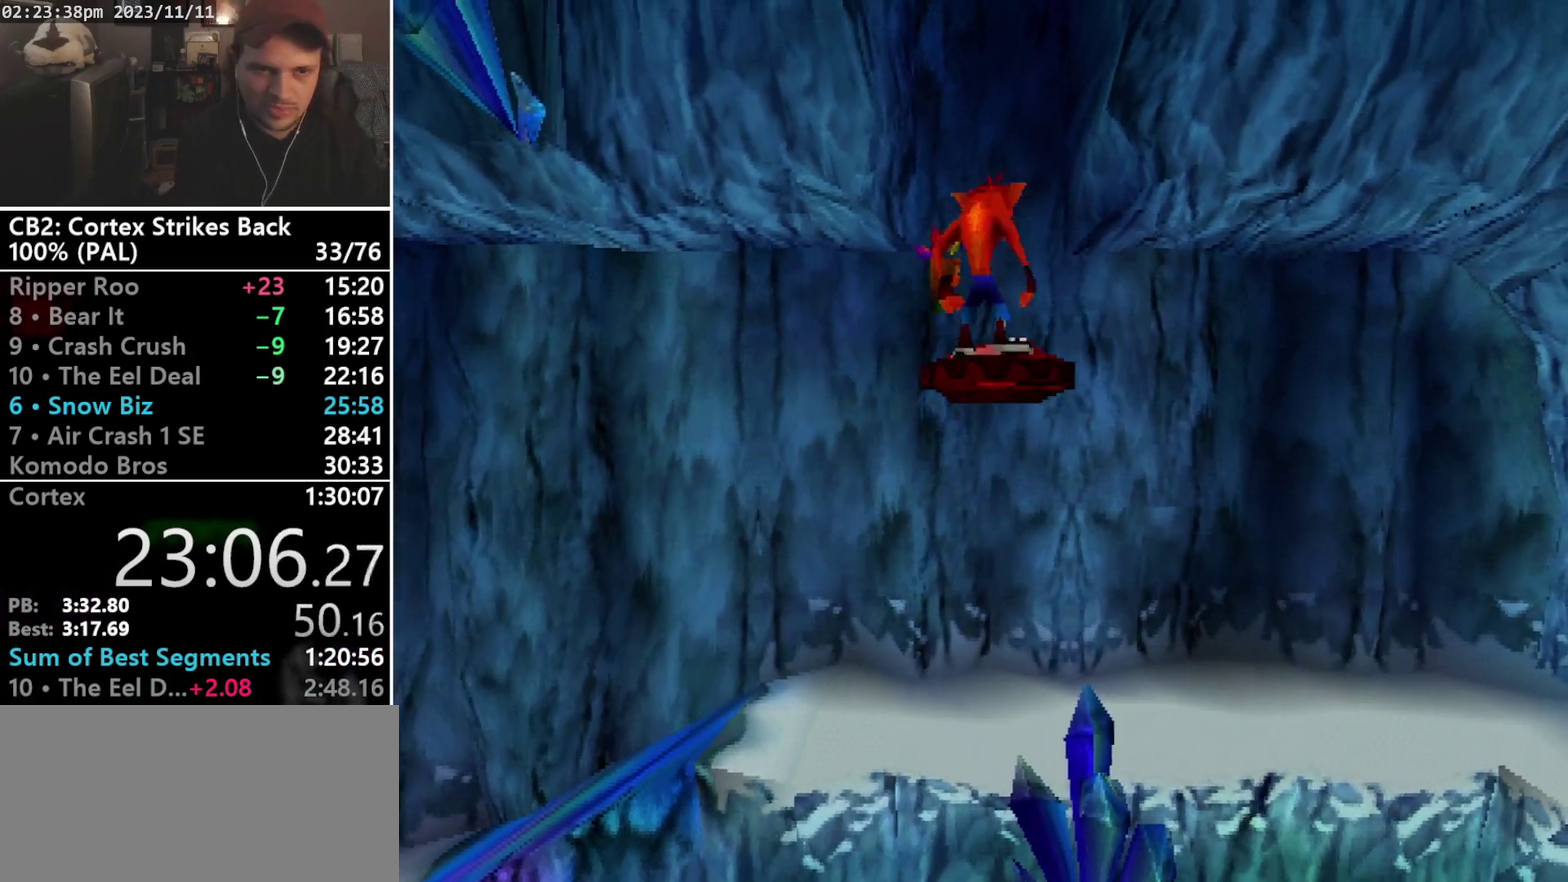
{"buttons": [], "events": []}
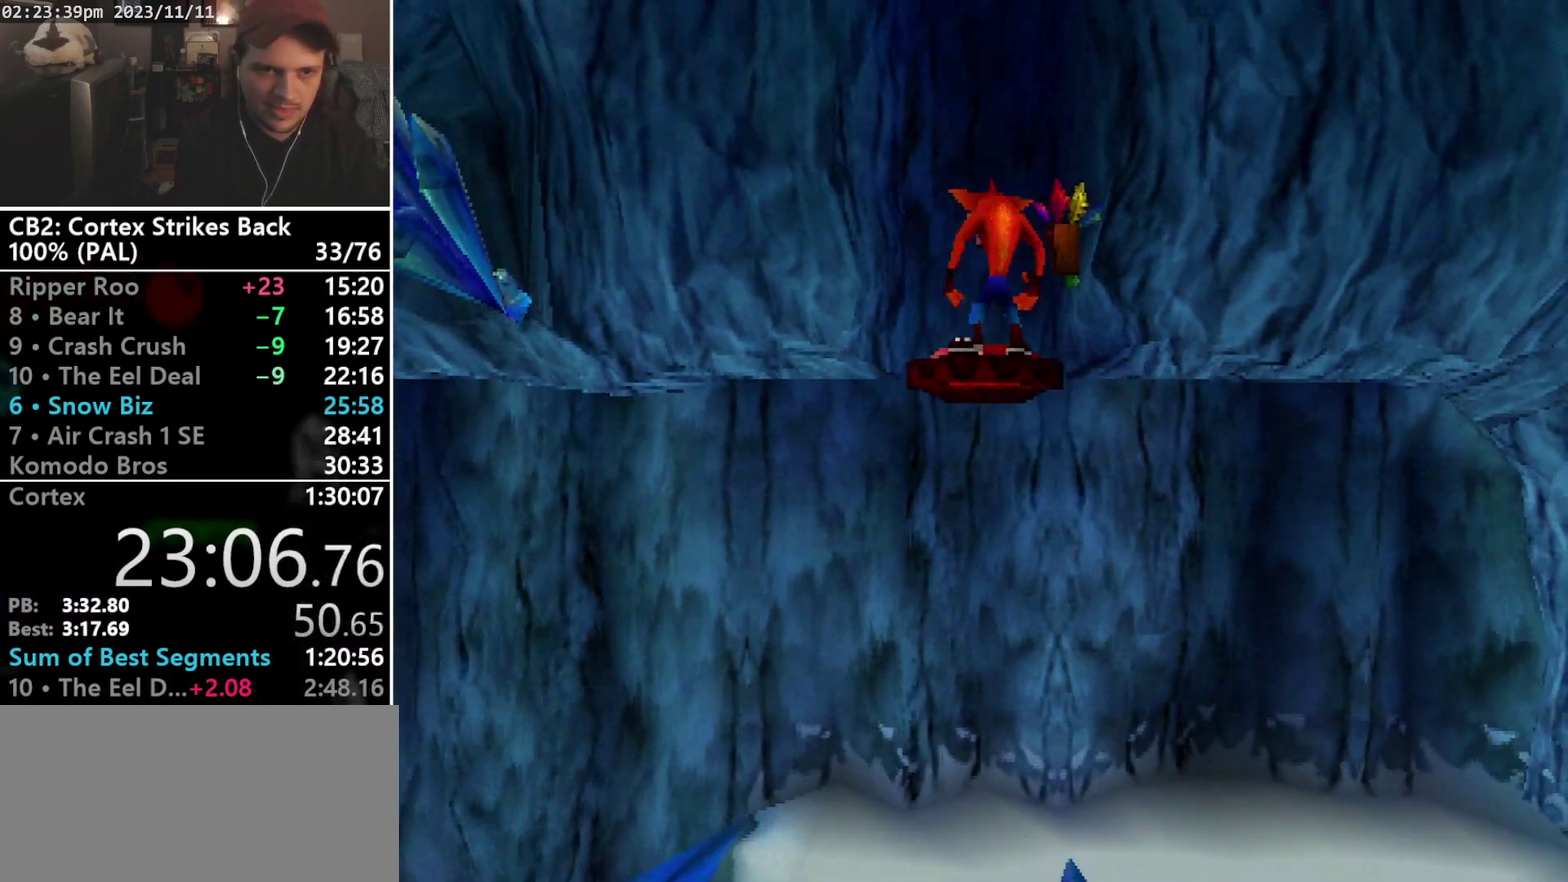
{"buttons": [], "events": []}
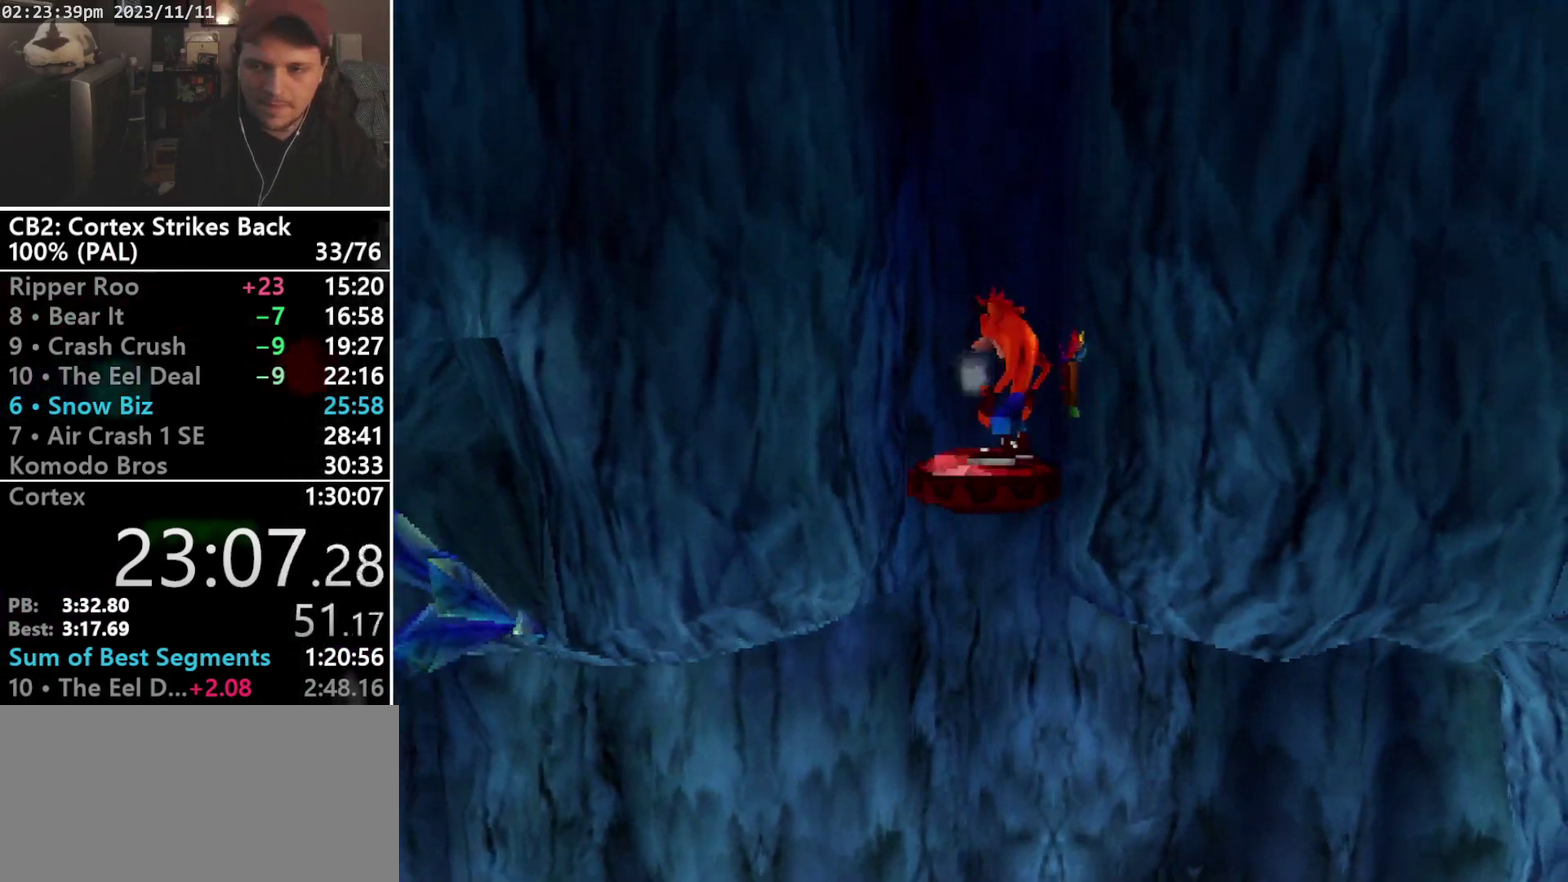
{"buttons": [], "events": []}
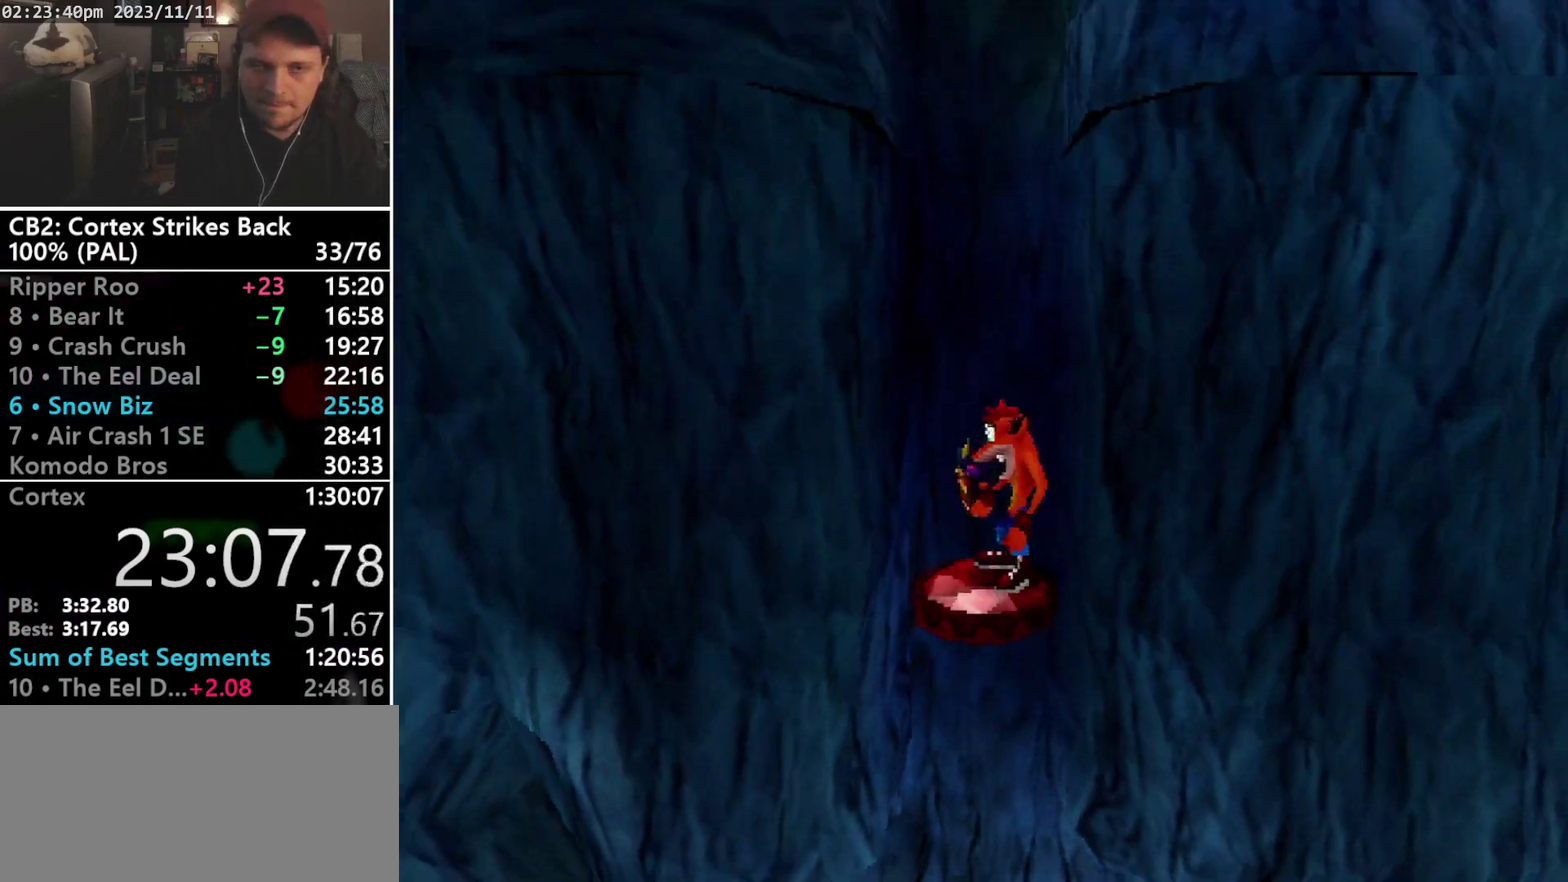
{"buttons": ["DPAD_RIGHT"], "events": [[267, "DPAD_RIGHT", "down"], [367, "DPAD_DOWN", "down"], [467, "DPAD_DOWN", "up"]]}
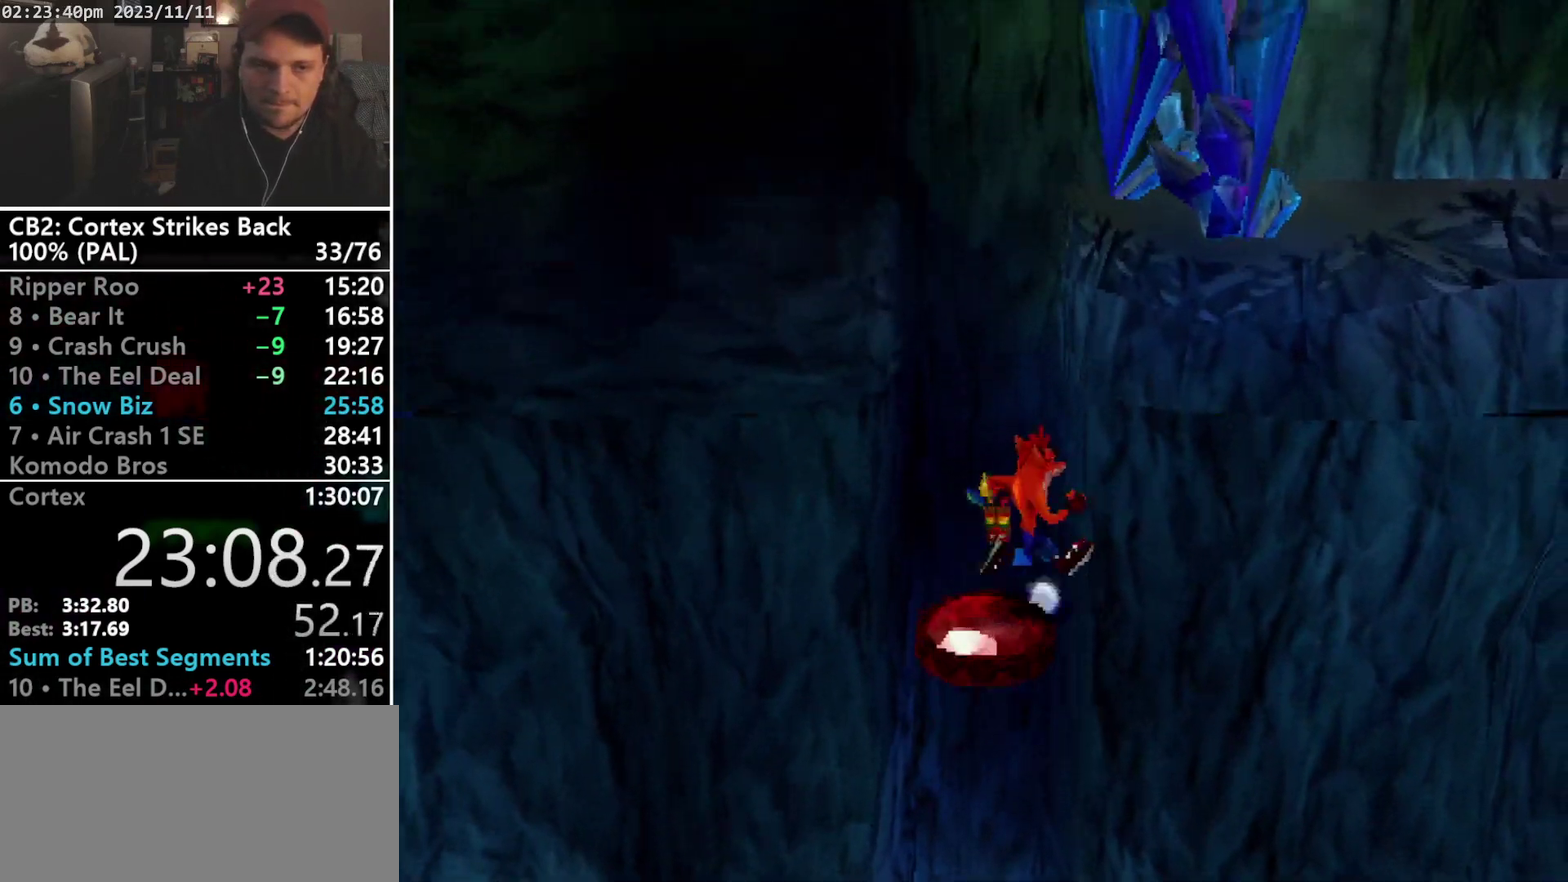
{"buttons": ["DPAD_RIGHT"], "events": []}
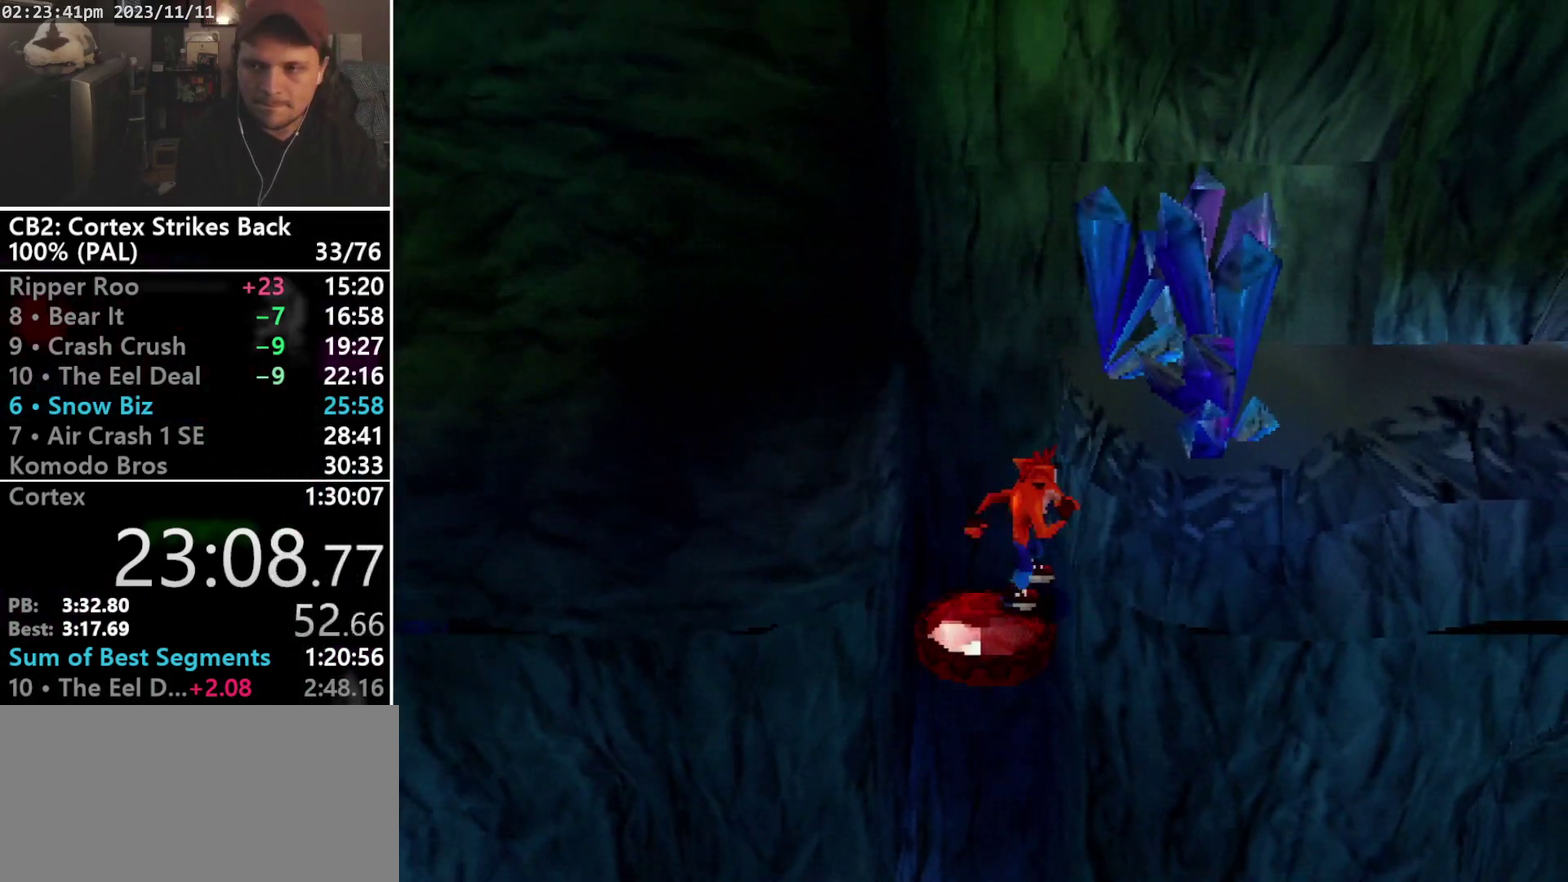
{"buttons": [], "events": [[33, "DPAD_RIGHT", "up"], [200, "SQUARE", "down"], [267, "SQUARE", "up"]]}
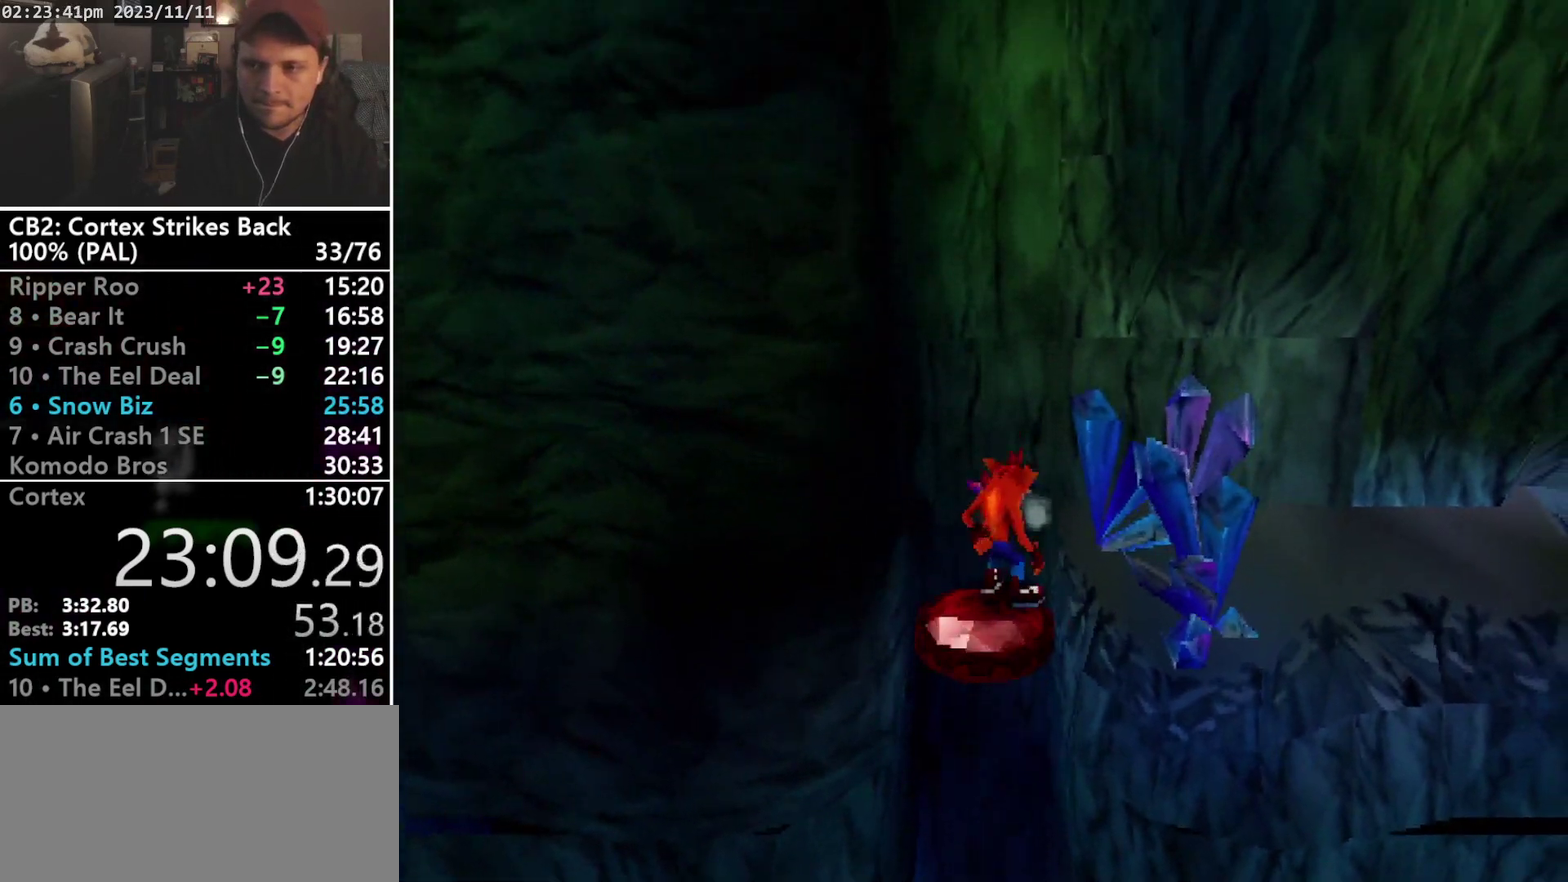
{"buttons": [], "events": []}
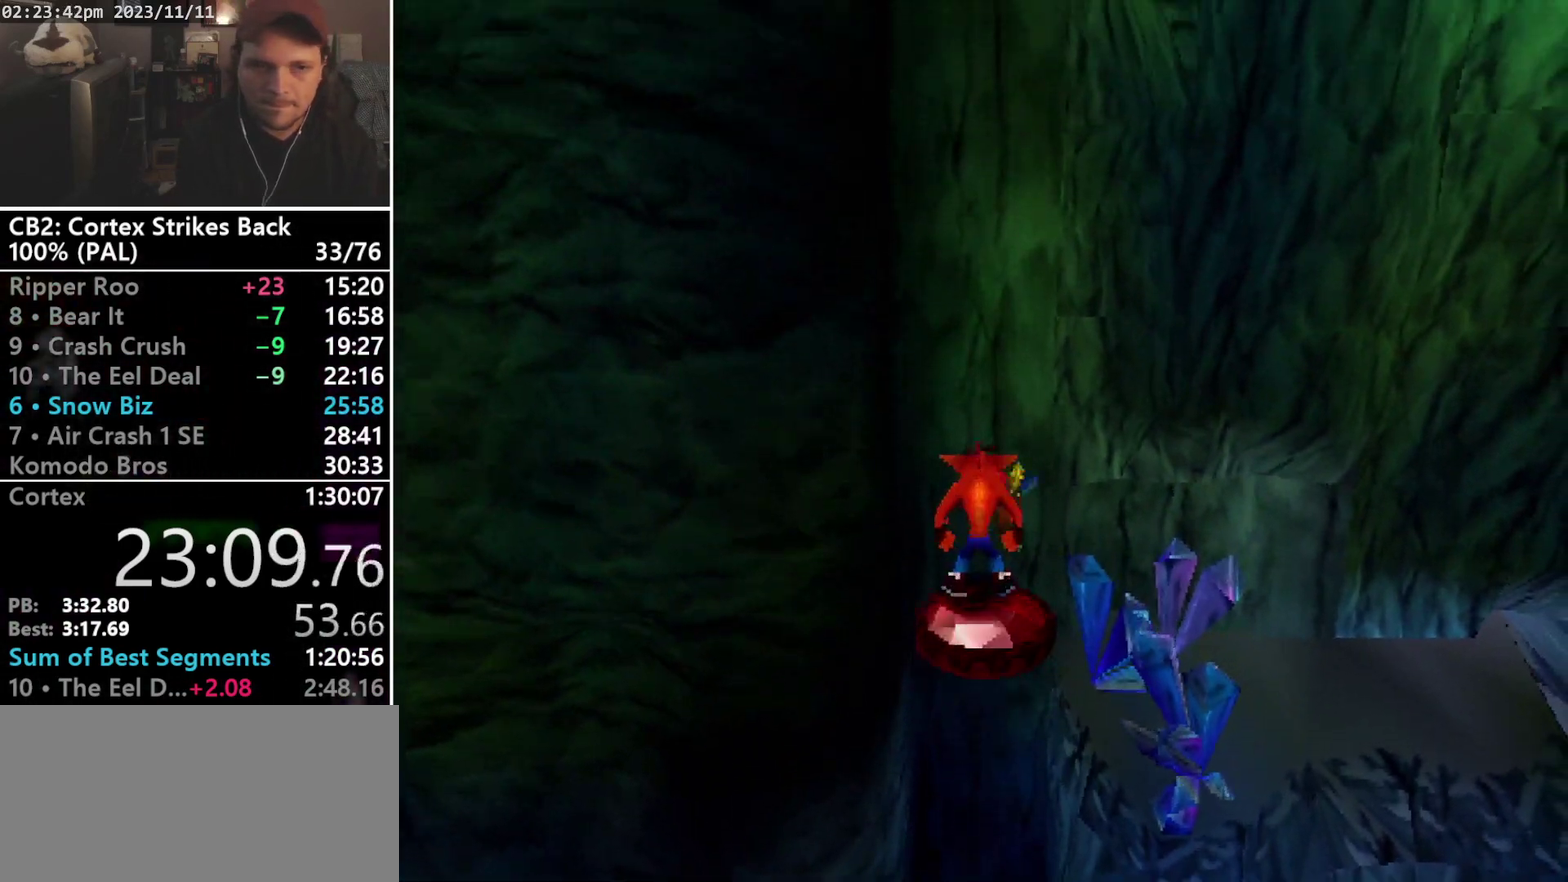
{"buttons": [], "events": []}
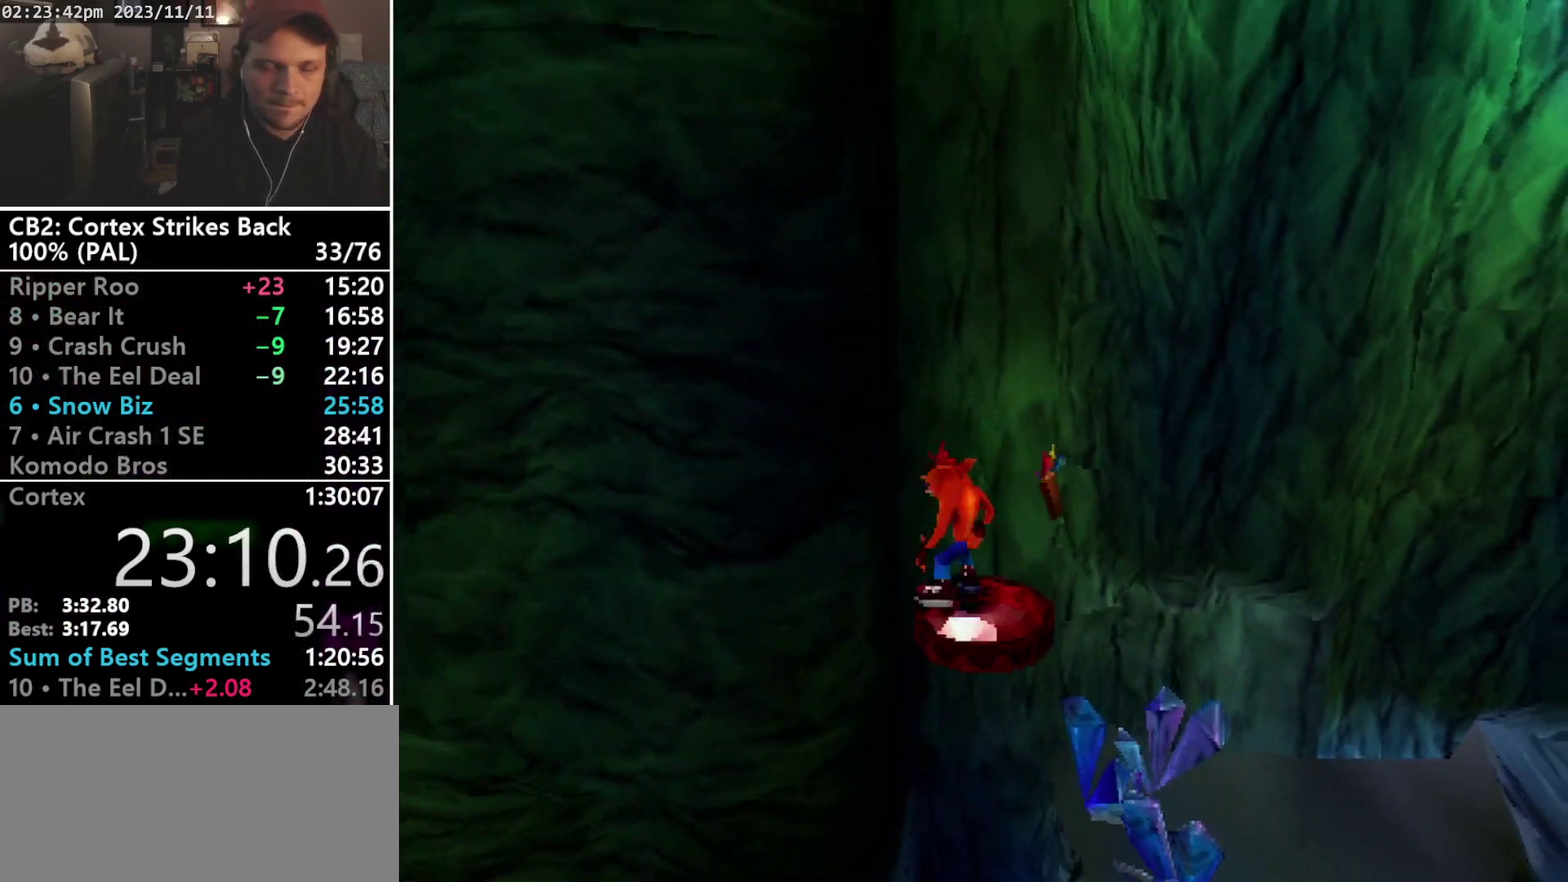
{"buttons": [], "events": []}
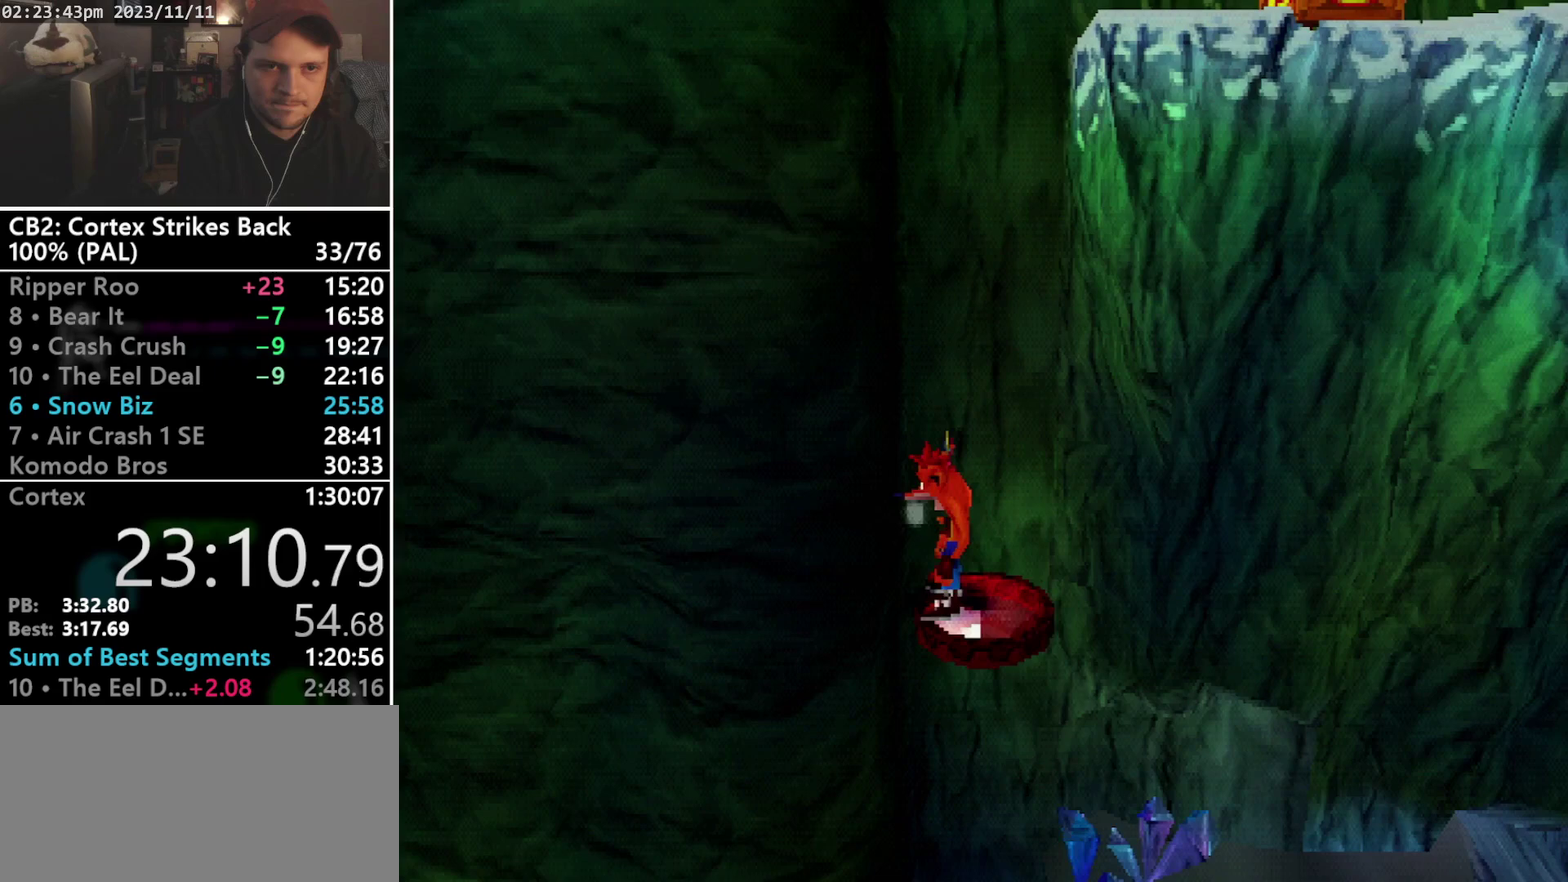
{"buttons": ["DPAD_RIGHT"], "events": [[233, "DPAD_RIGHT", "down"]]}
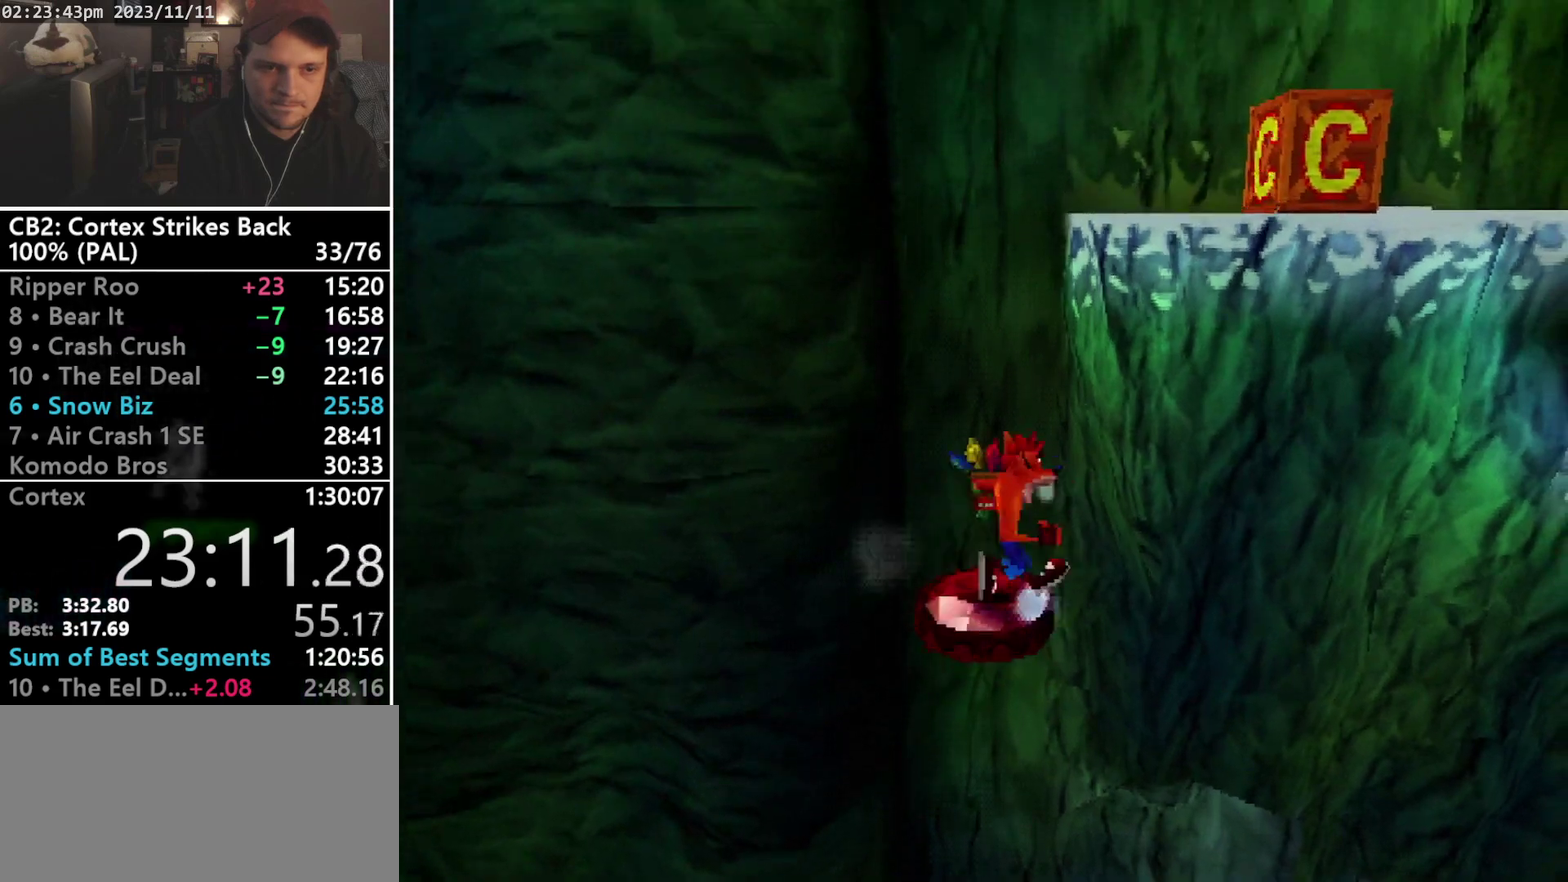
{"buttons": ["R1", "DPAD_RIGHT"], "events": [[400, "R1", "down"]]}
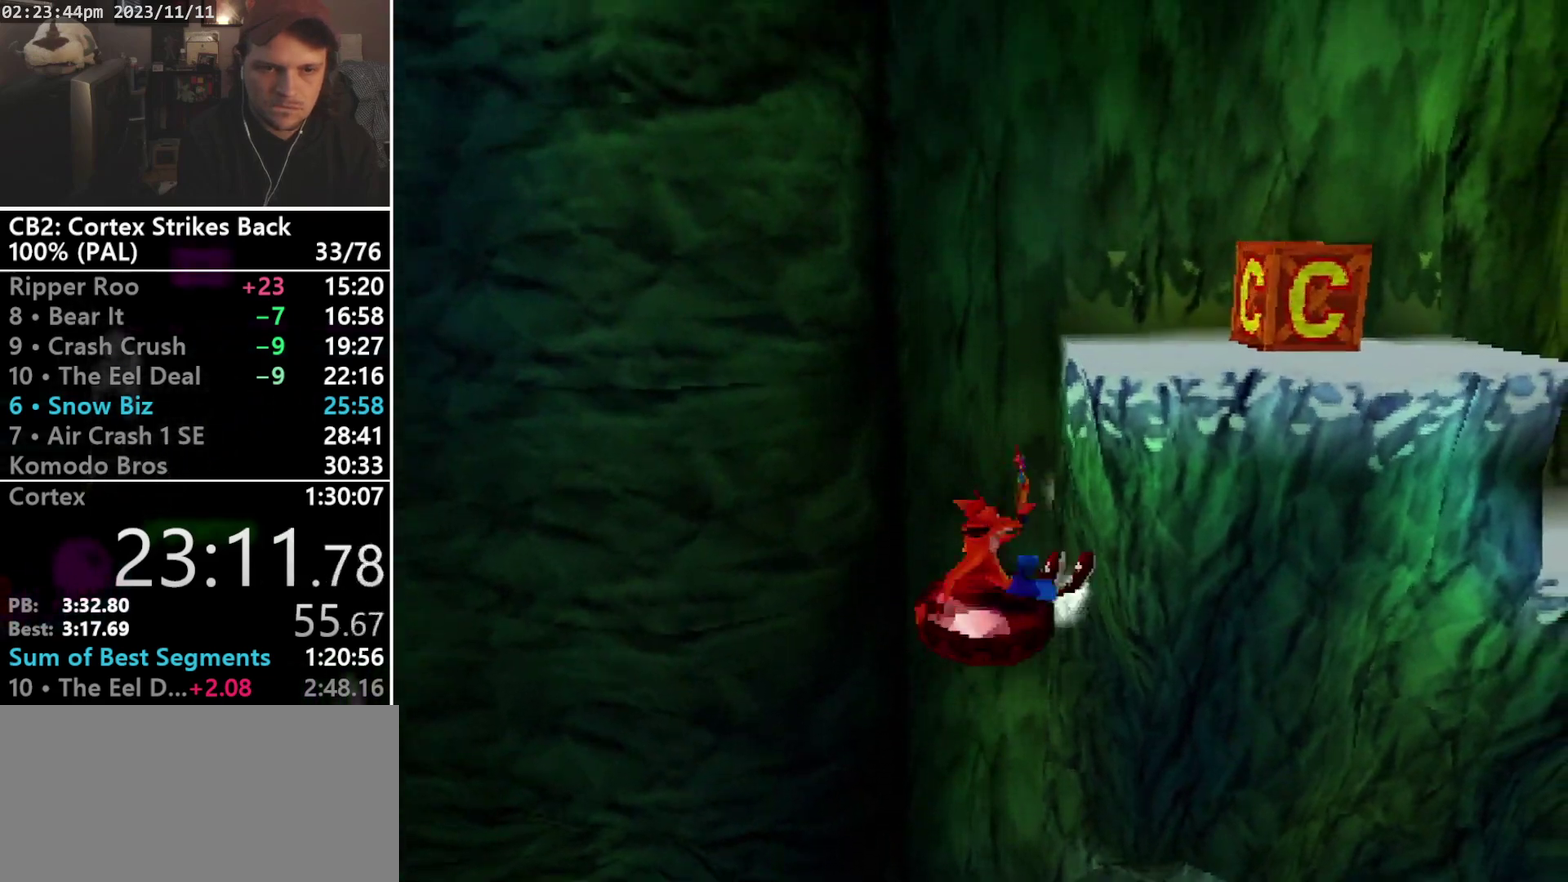
{"buttons": ["CROSS", "SQUARE", "R1", "DPAD_RIGHT"], "events": [[100, "CROSS", "down"], [133, "SQUARE", "down"]]}
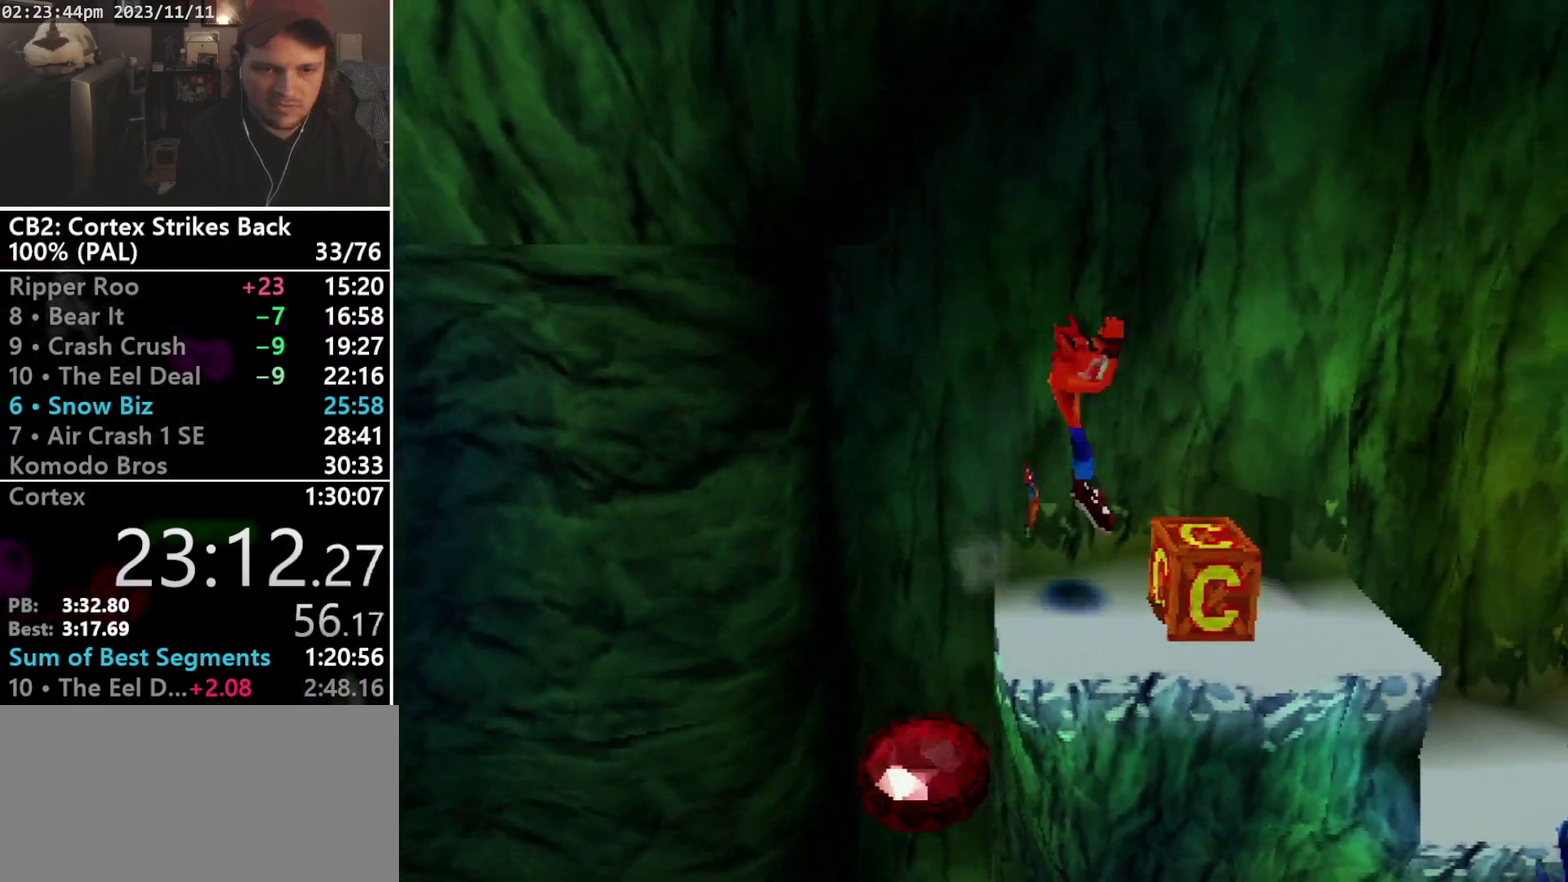
{"buttons": ["CROSS", "DPAD_RIGHT"], "events": [[100, "R1", "up"], [100, "SQUARE", "up"]]}
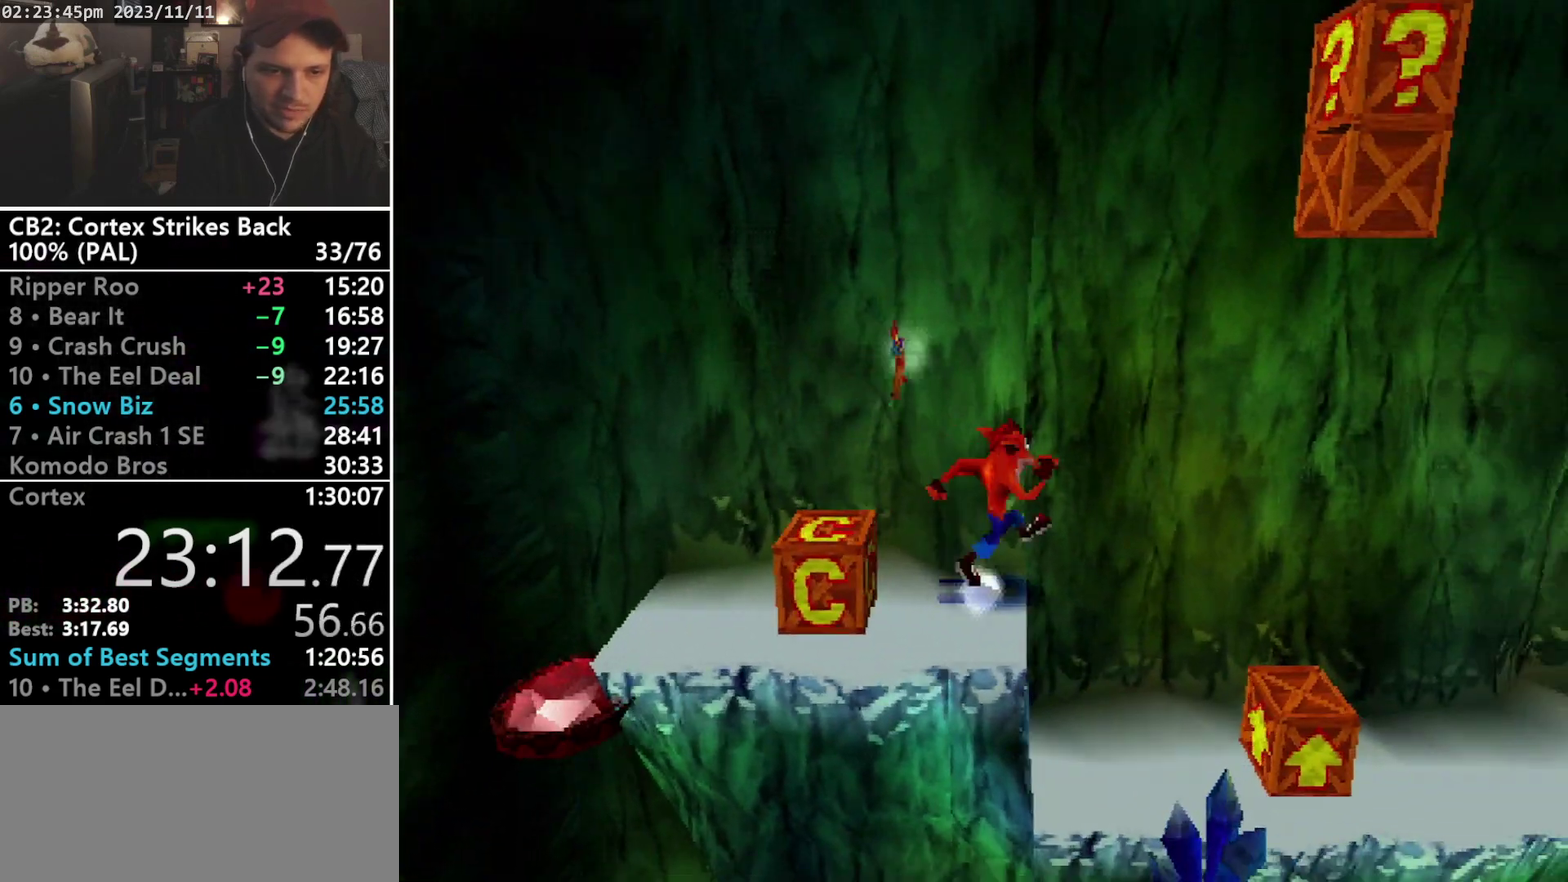
{"buttons": ["DPAD_UP", "DPAD_LEFT"], "events": [[233, "CROSS", "up"], [300, "DPAD_RIGHT", "up"], [333, "DPAD_LEFT", "down"], [367, "DPAD_UP", "down"]]}
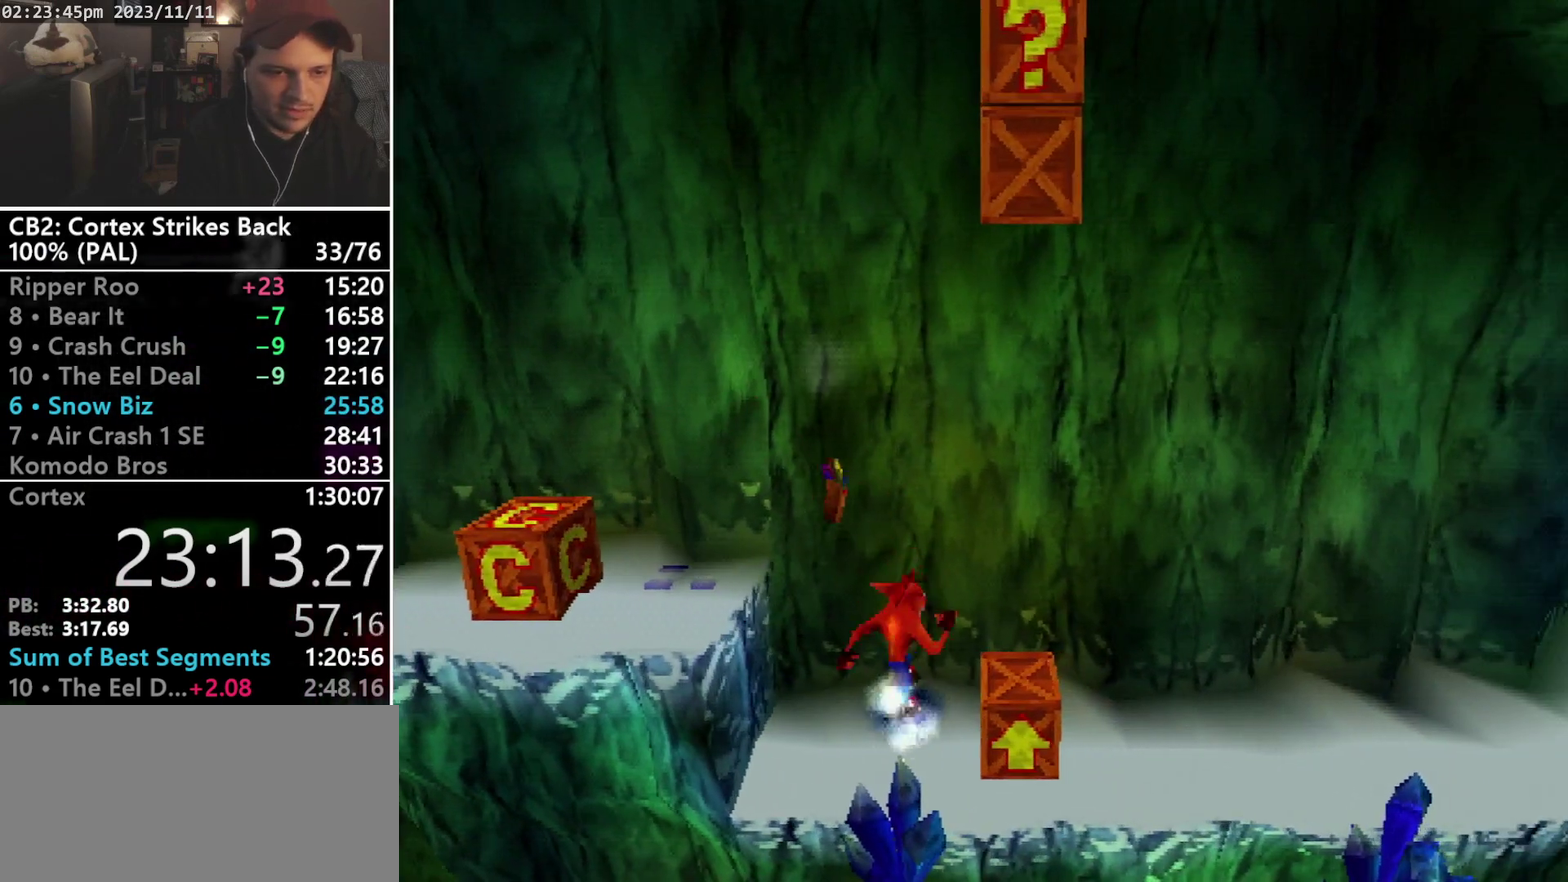
{"buttons": ["DPAD_LEFT"], "events": [[67, "CROSS", "down"], [233, "TRIANGLE", "down"], [267, "DPAD_UP", "up"], [300, "TRIANGLE", "up"], [467, "CROSS", "up"]]}
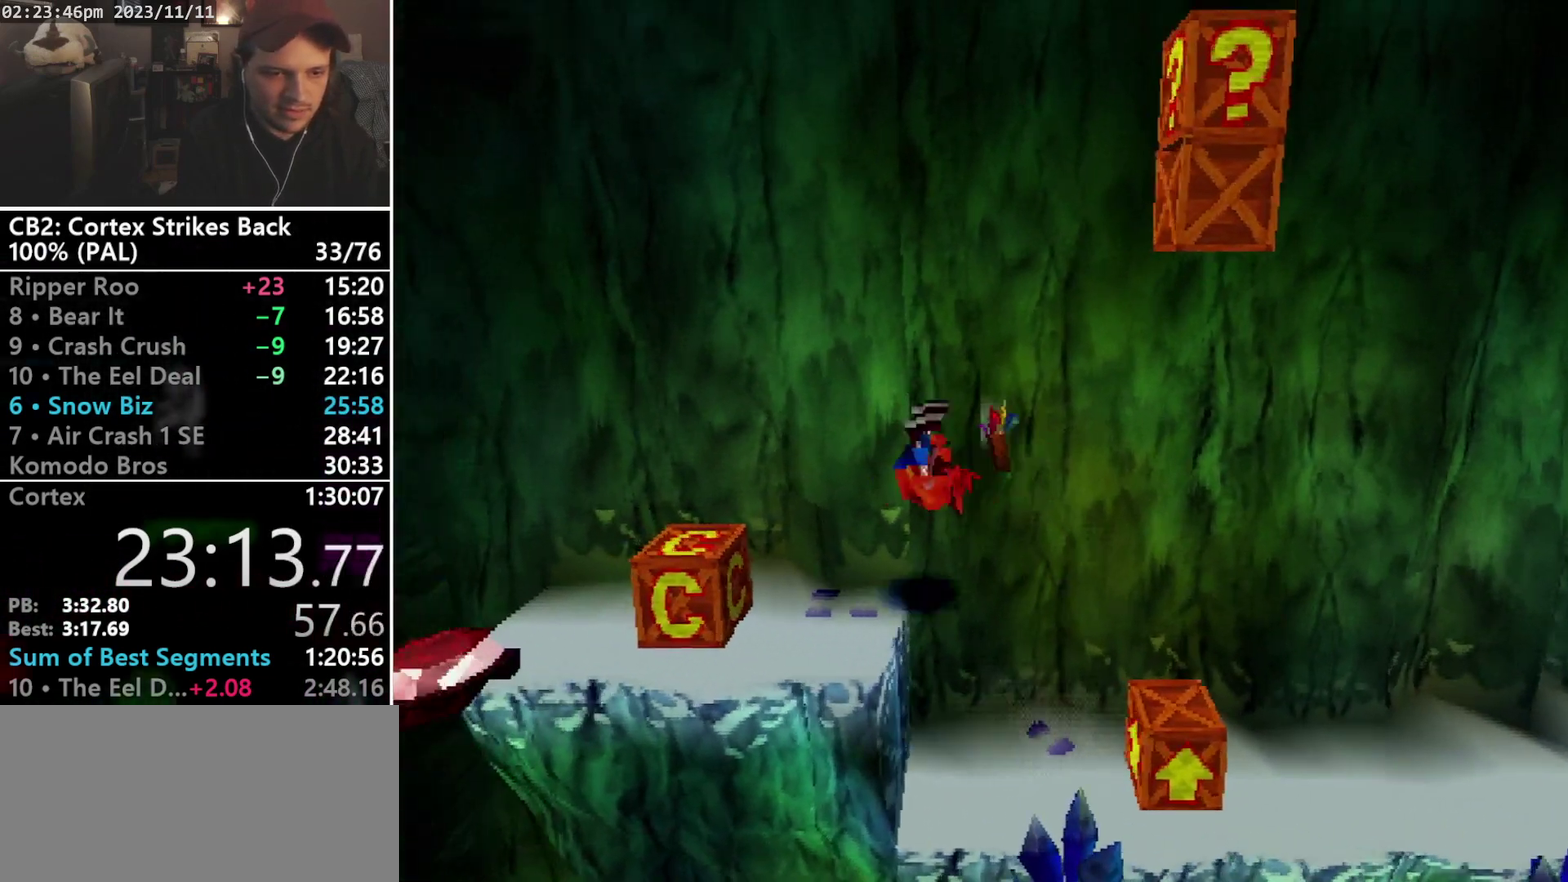
{"buttons": ["DPAD_UP"], "events": [[167, "CROSS", "down"], [167, "DPAD_UP", "down"], [333, "CROSS", "up"], [500, "DPAD_LEFT", "up"]]}
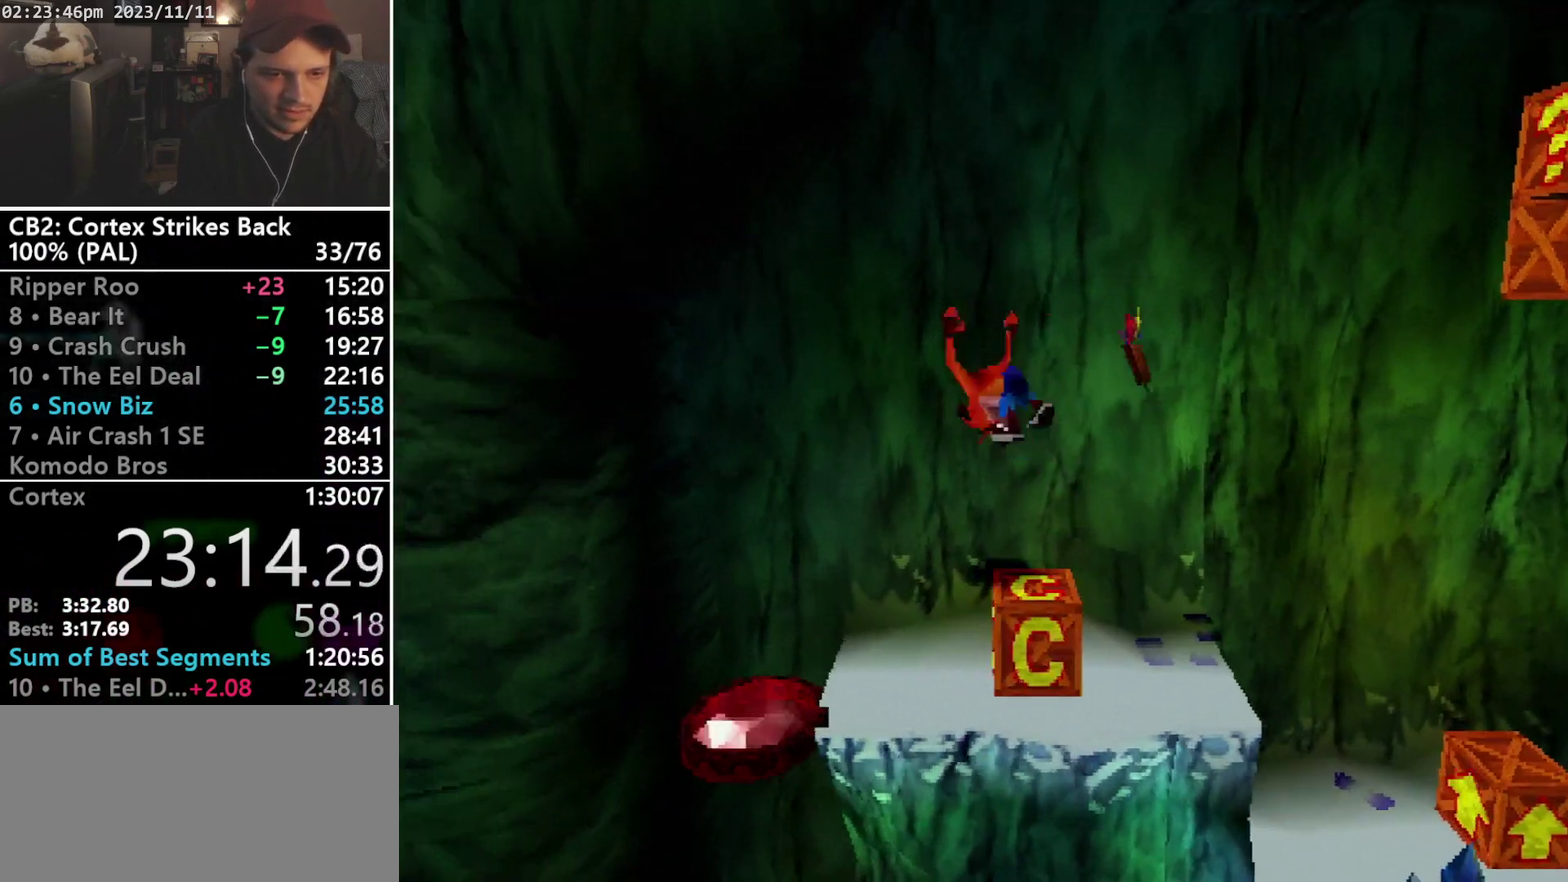
{"buttons": ["CROSS", "DPAD_RIGHT"], "events": [[33, "DPAD_RIGHT", "down"], [267, "DPAD_LEFT", "down"], [267, "DPAD_UP", "up"], [333, "CROSS", "down"], [367, "DPAD_LEFT", "up"]]}
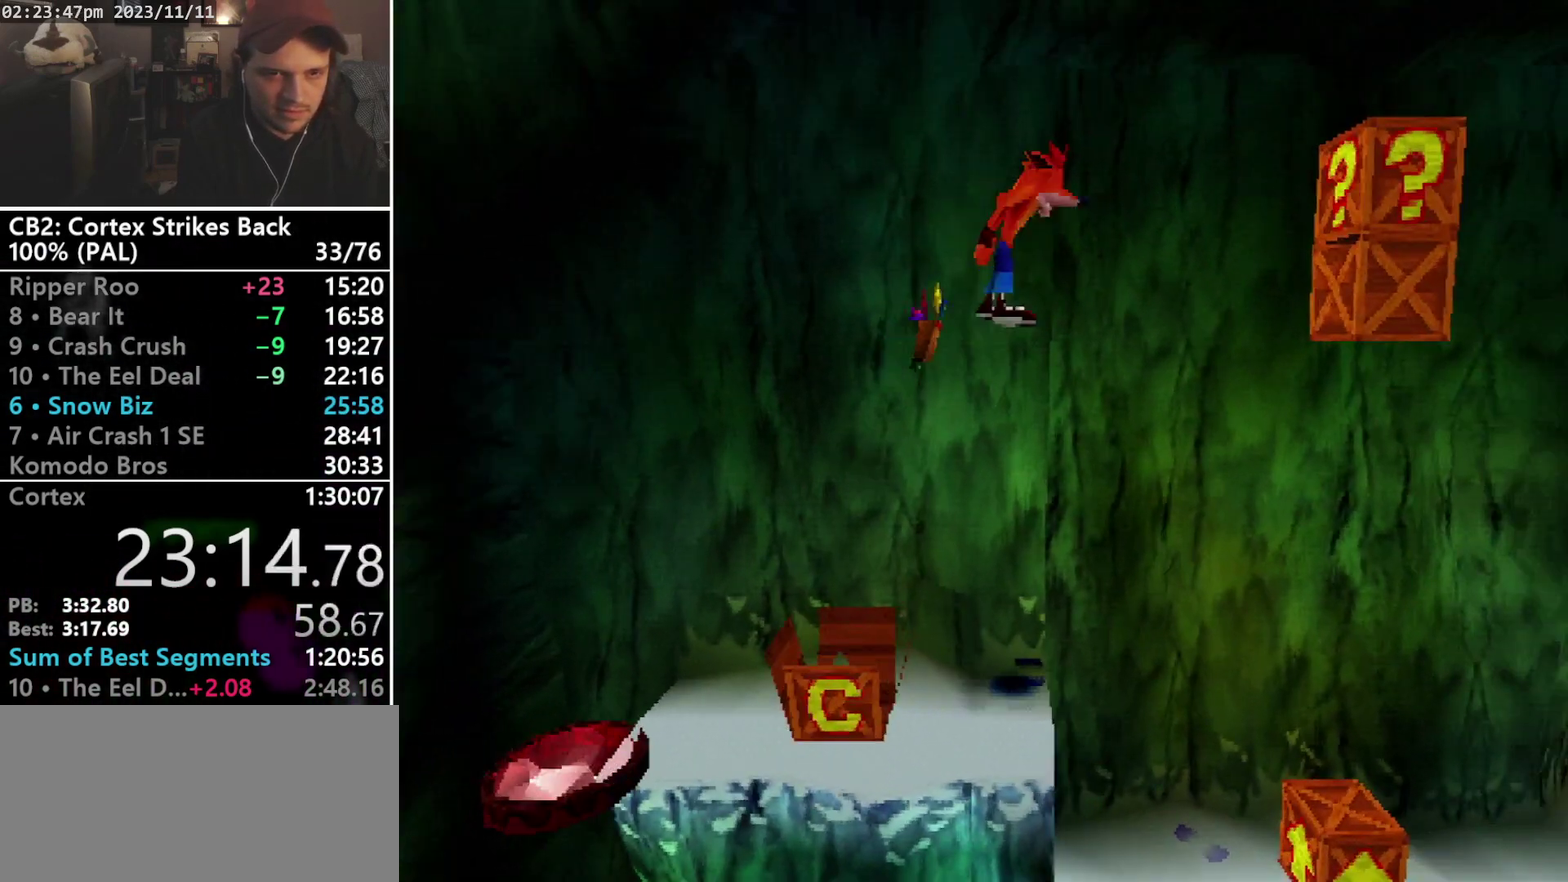
{"buttons": ["CROSS", "DPAD_RIGHT"], "events": []}